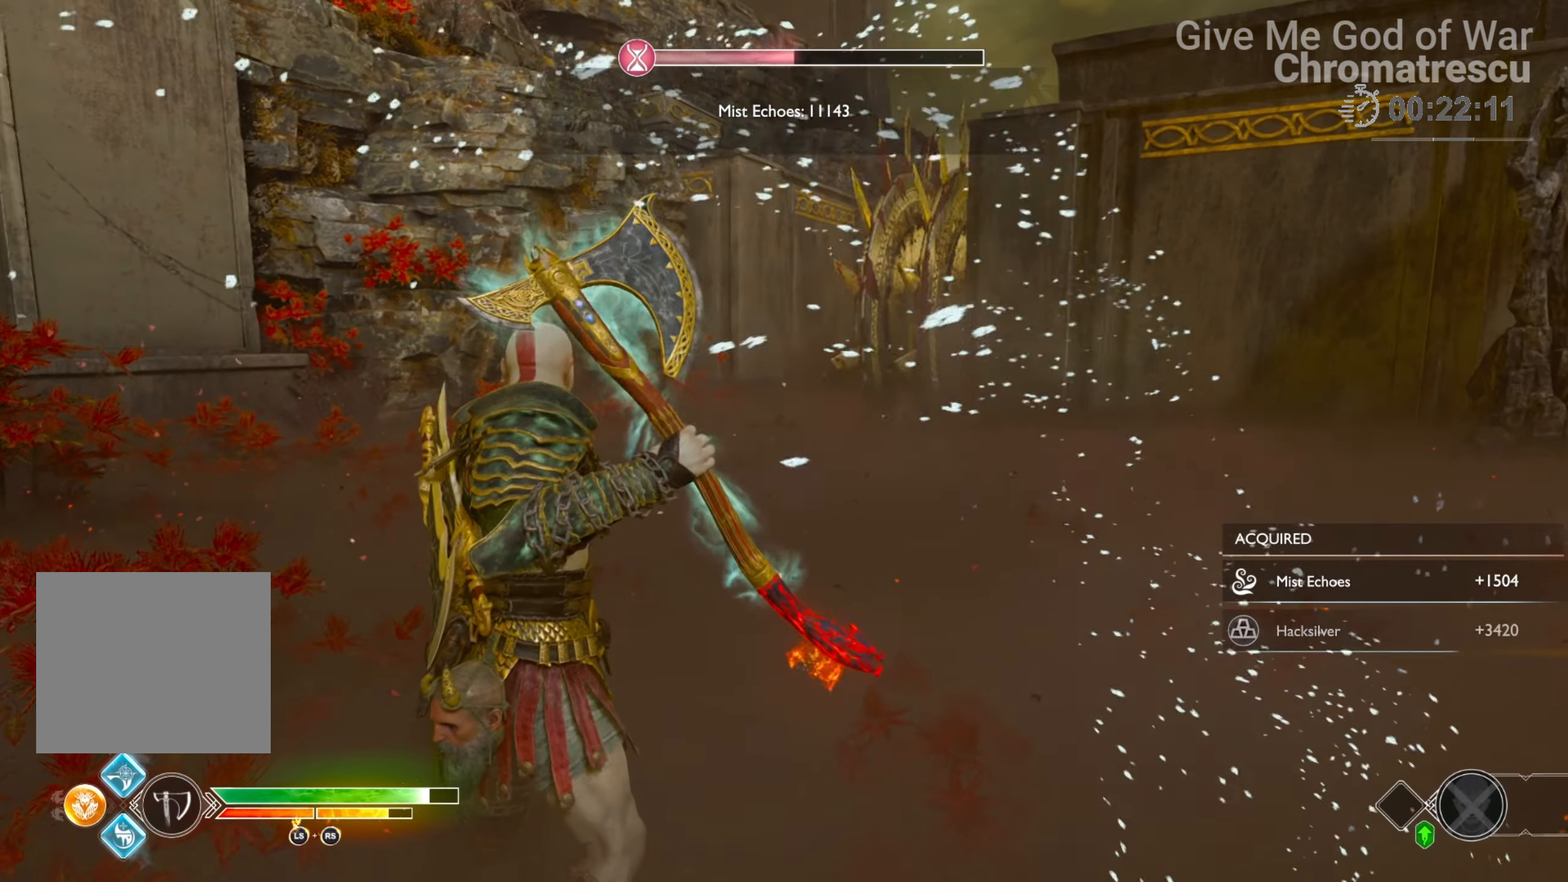
Gameplay with a controller (PlayStation layout); each line is a JSON object with the inputs held at the frame after it. "events" lists button and stick changes between this image and that frame as [ms after this image, input, new state], when the widget could be followed in between.
{"buttons": [], "left_stick": "center", "right_stick": "center", "events": []}
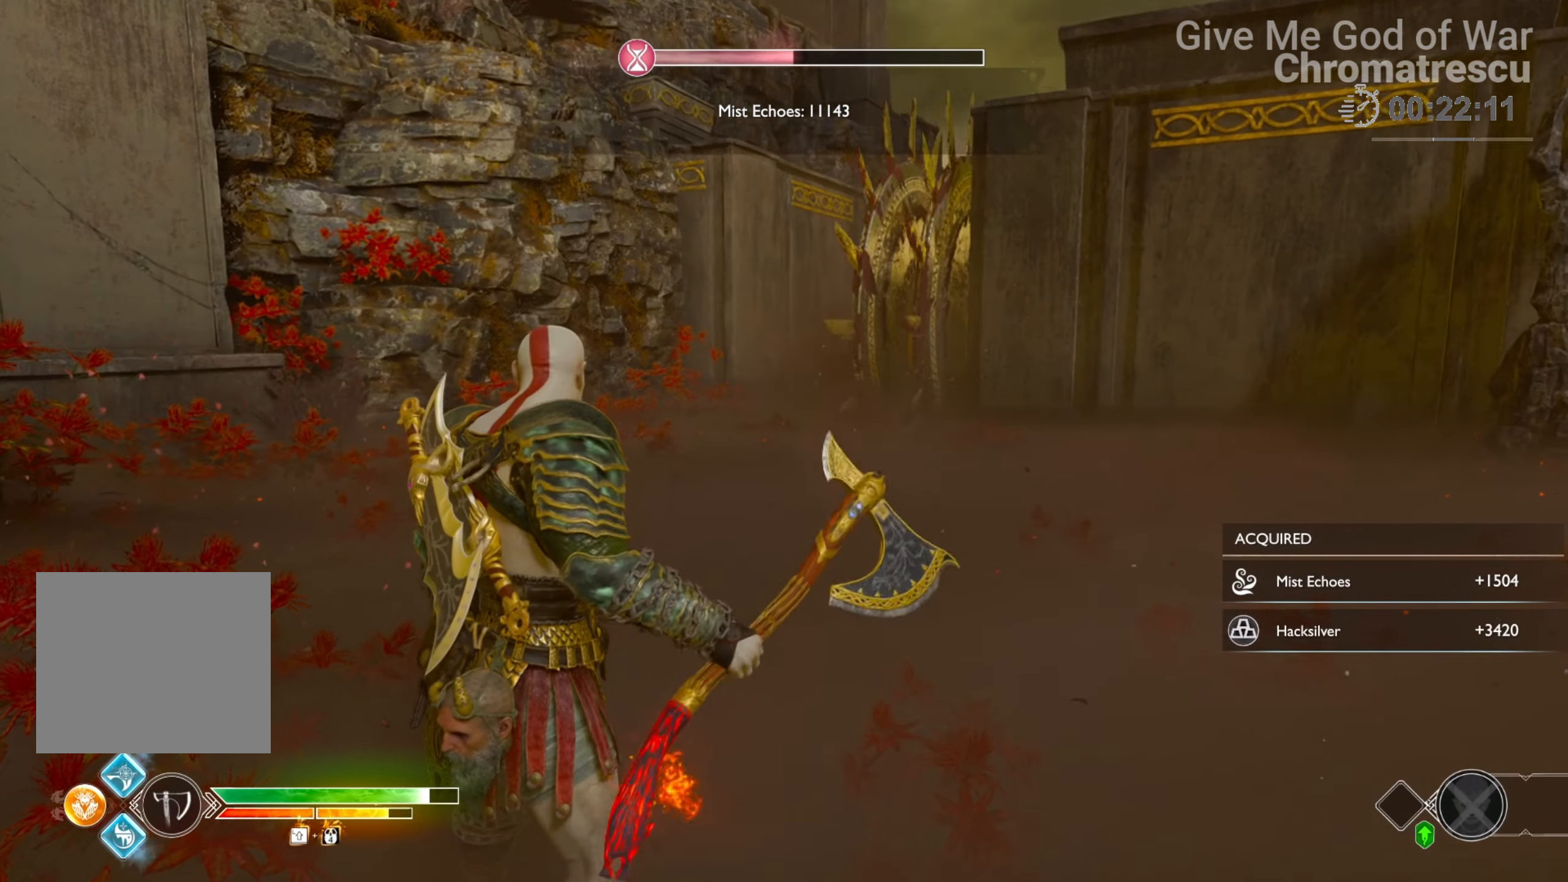
{"buttons": [], "left_stick": "center", "right_stick": "center", "events": []}
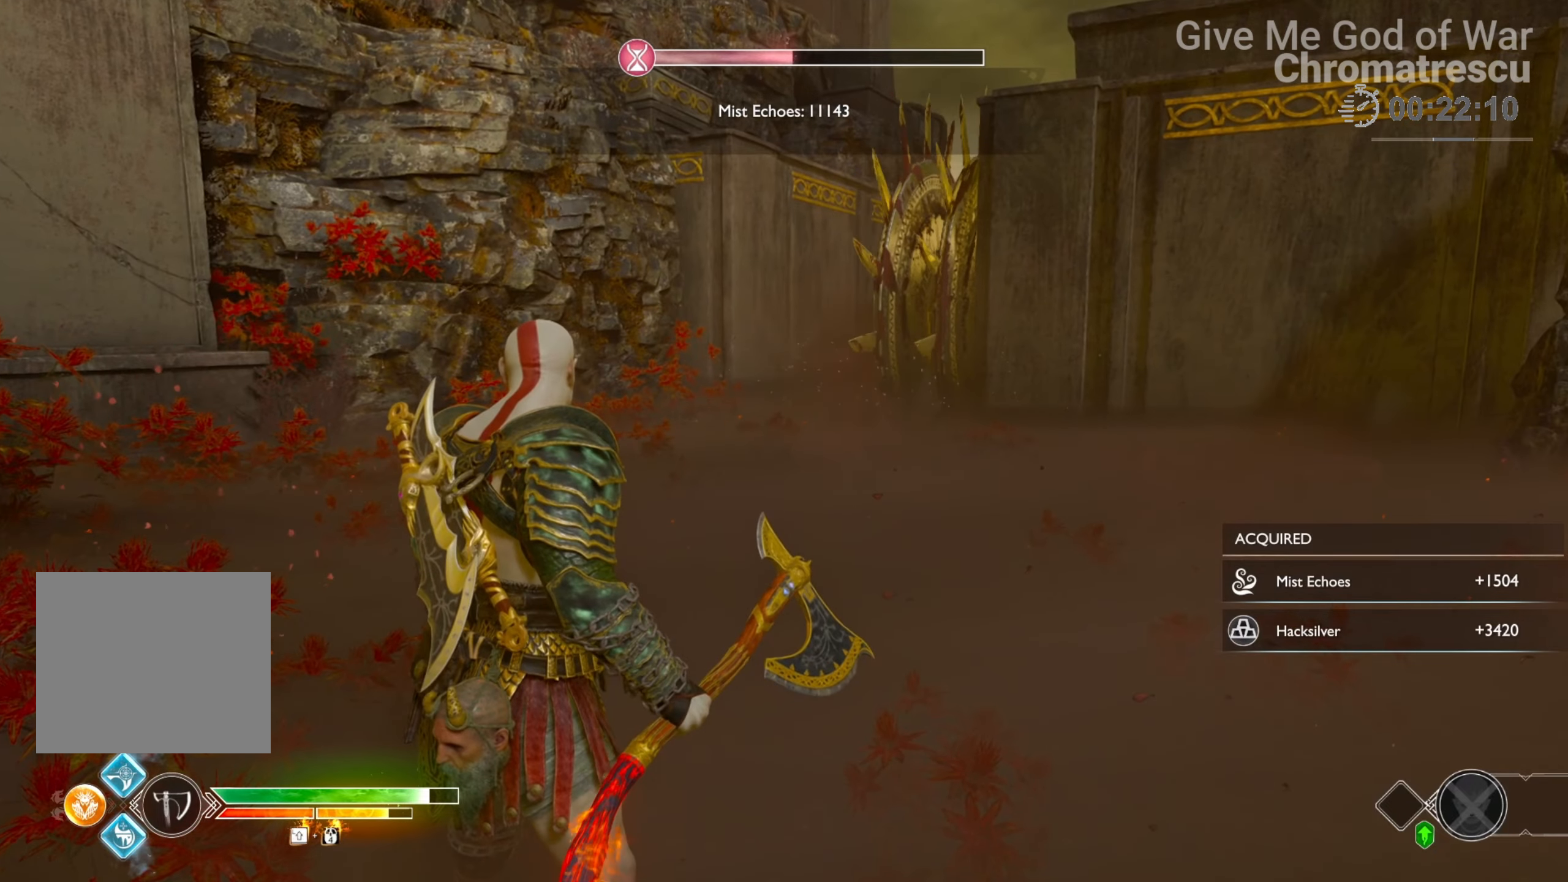
{"buttons": [], "left_stick": "center", "right_stick": "center", "events": []}
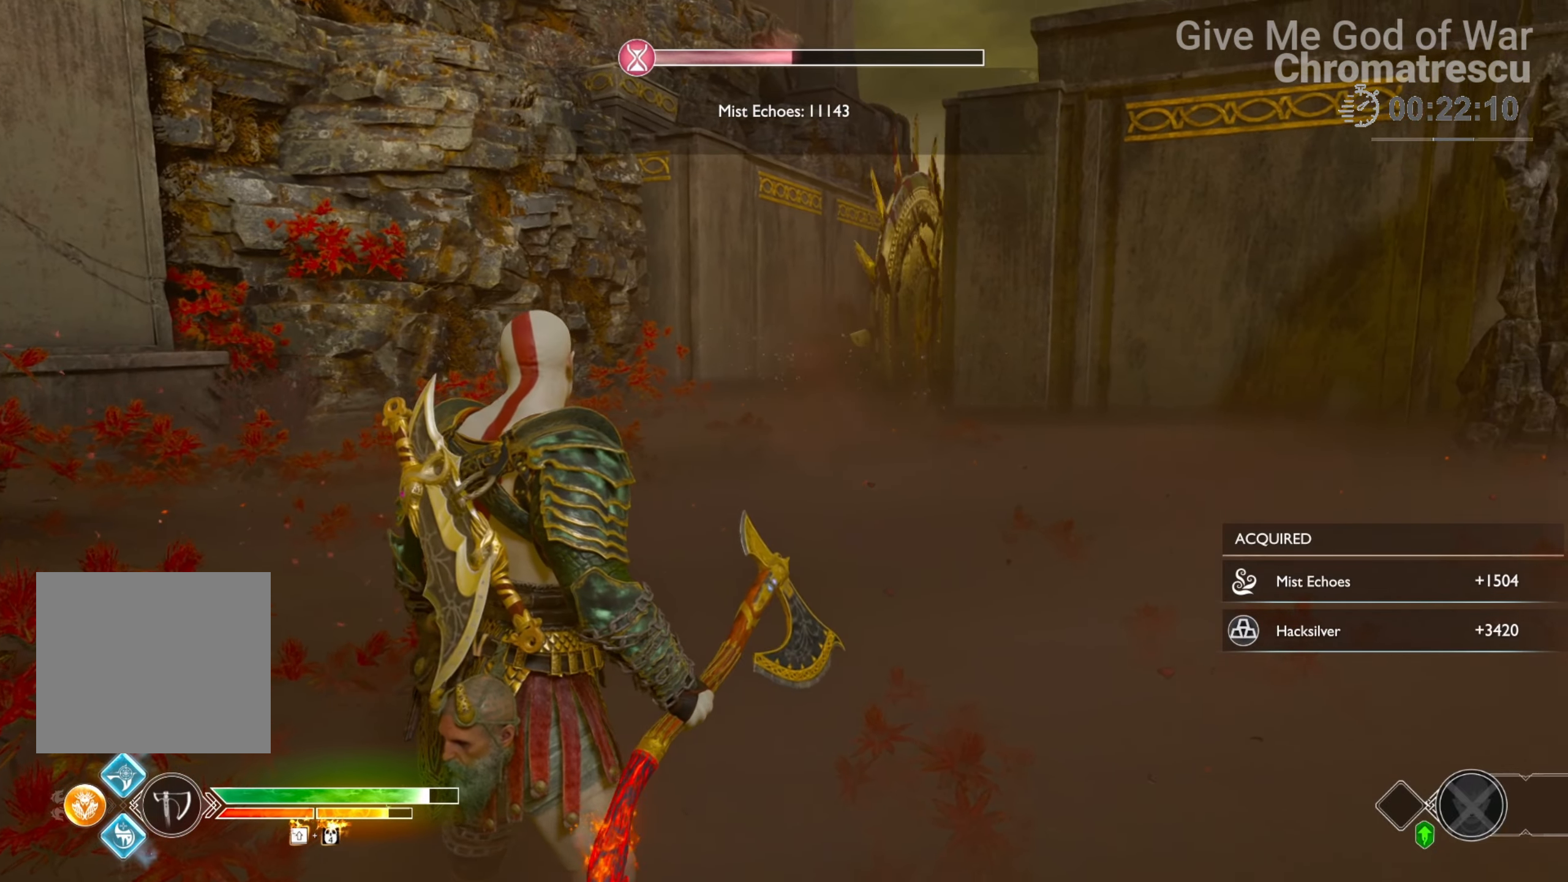
{"buttons": ["L3"], "left_stick": "up", "right_stick": "center", "events": [[34, "right_stick", "right"], [288, "right_stick", "center"], [339, "L3", "down"], [339, "left_stick", "up"]]}
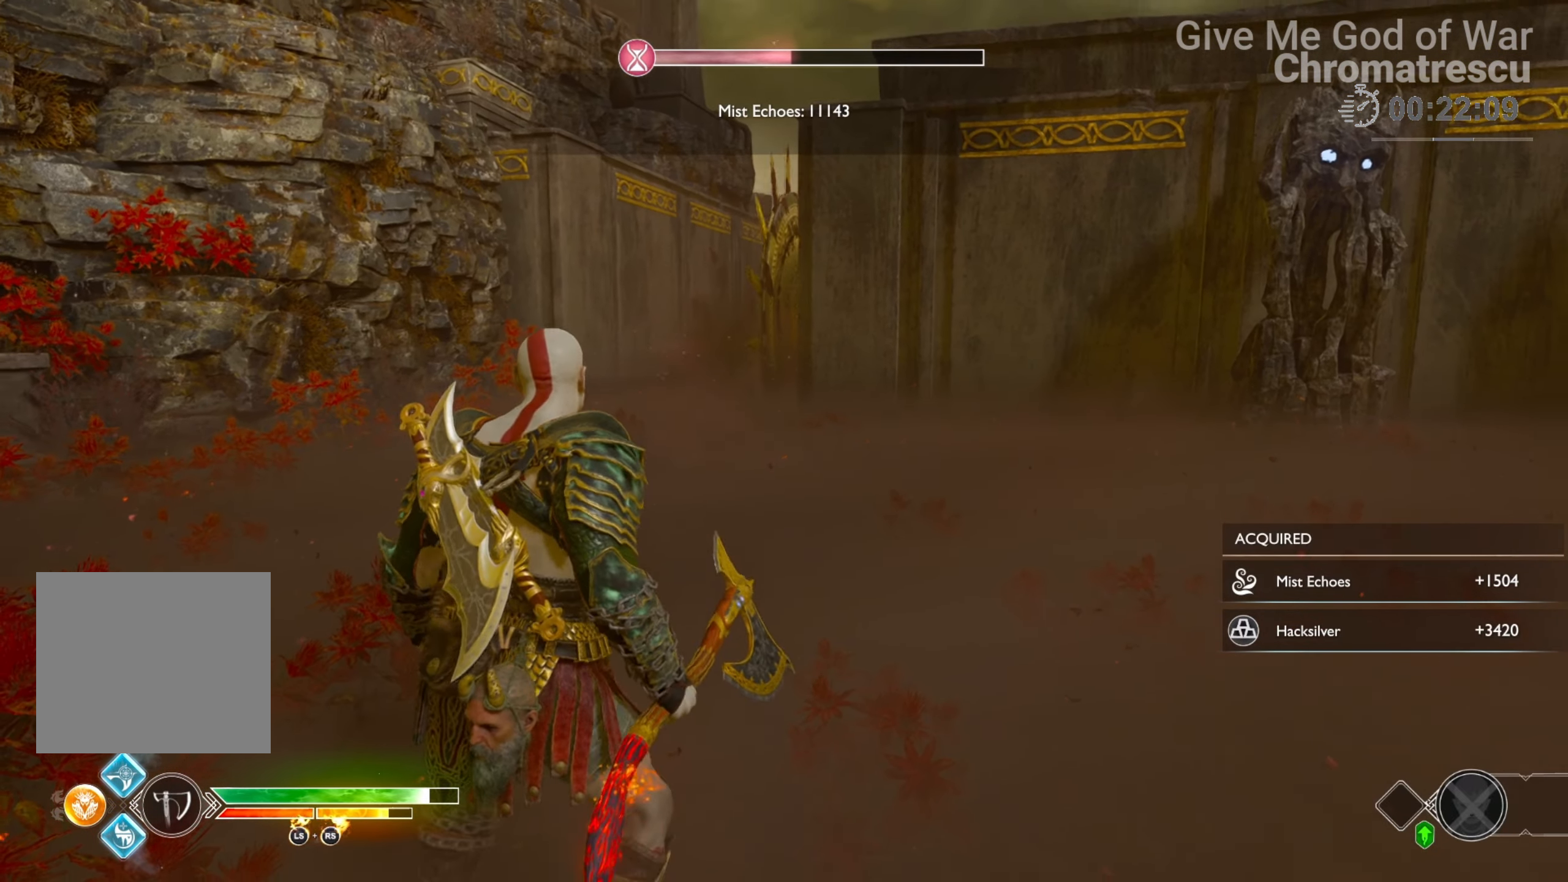
{"buttons": ["L3"], "left_stick": "up-left", "right_stick": "center", "events": [[34, "L3", "up"], [101, "L3", "down"], [288, "L3", "up"], [322, "left_stick", "up-left"], [406, "L3", "down"]]}
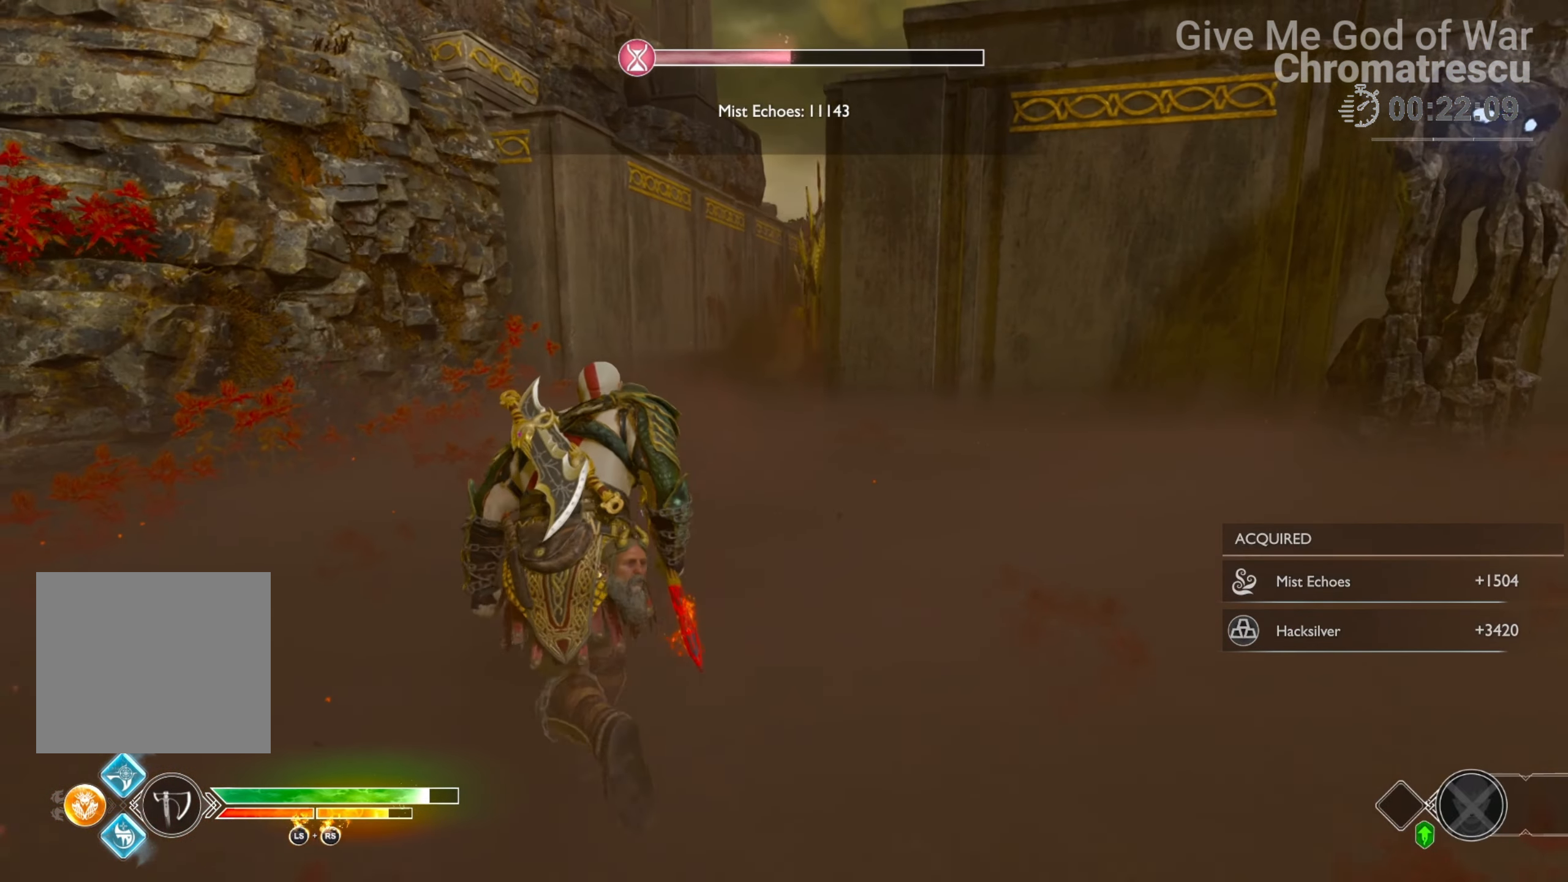
{"buttons": [], "left_stick": "up", "right_stick": "right", "events": [[34, "L3", "up"], [51, "right_stick", "right"], [237, "right_stick", "center"], [356, "right_stick", "right"], [407, "left_stick", "up"]]}
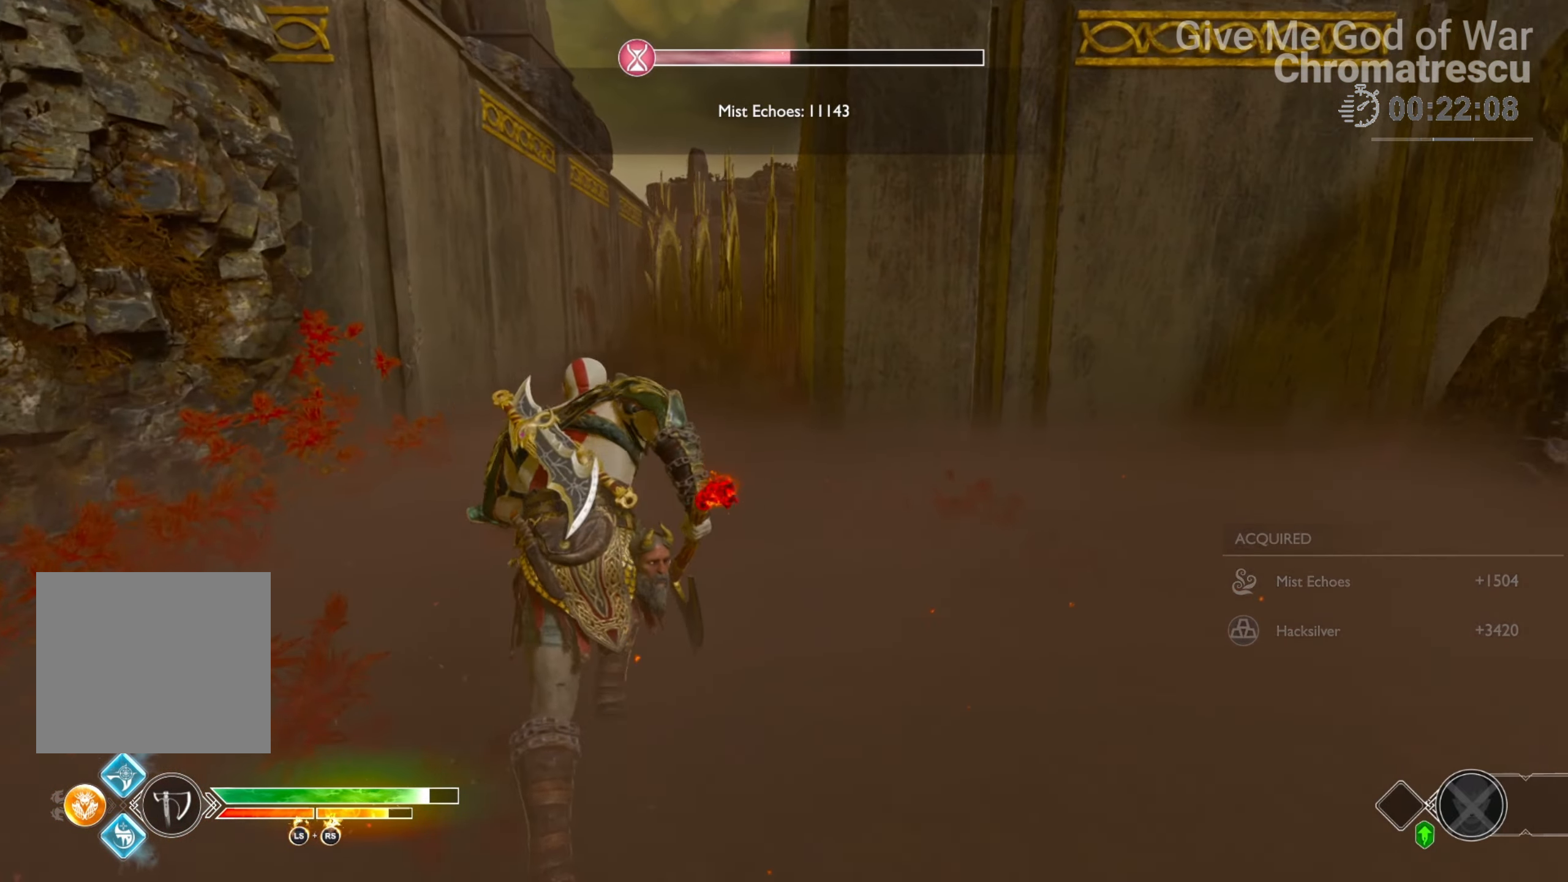
{"buttons": [], "left_stick": "up", "right_stick": "down-right", "events": [[34, "right_stick", "center"], [390, "right_stick", "down-right"]]}
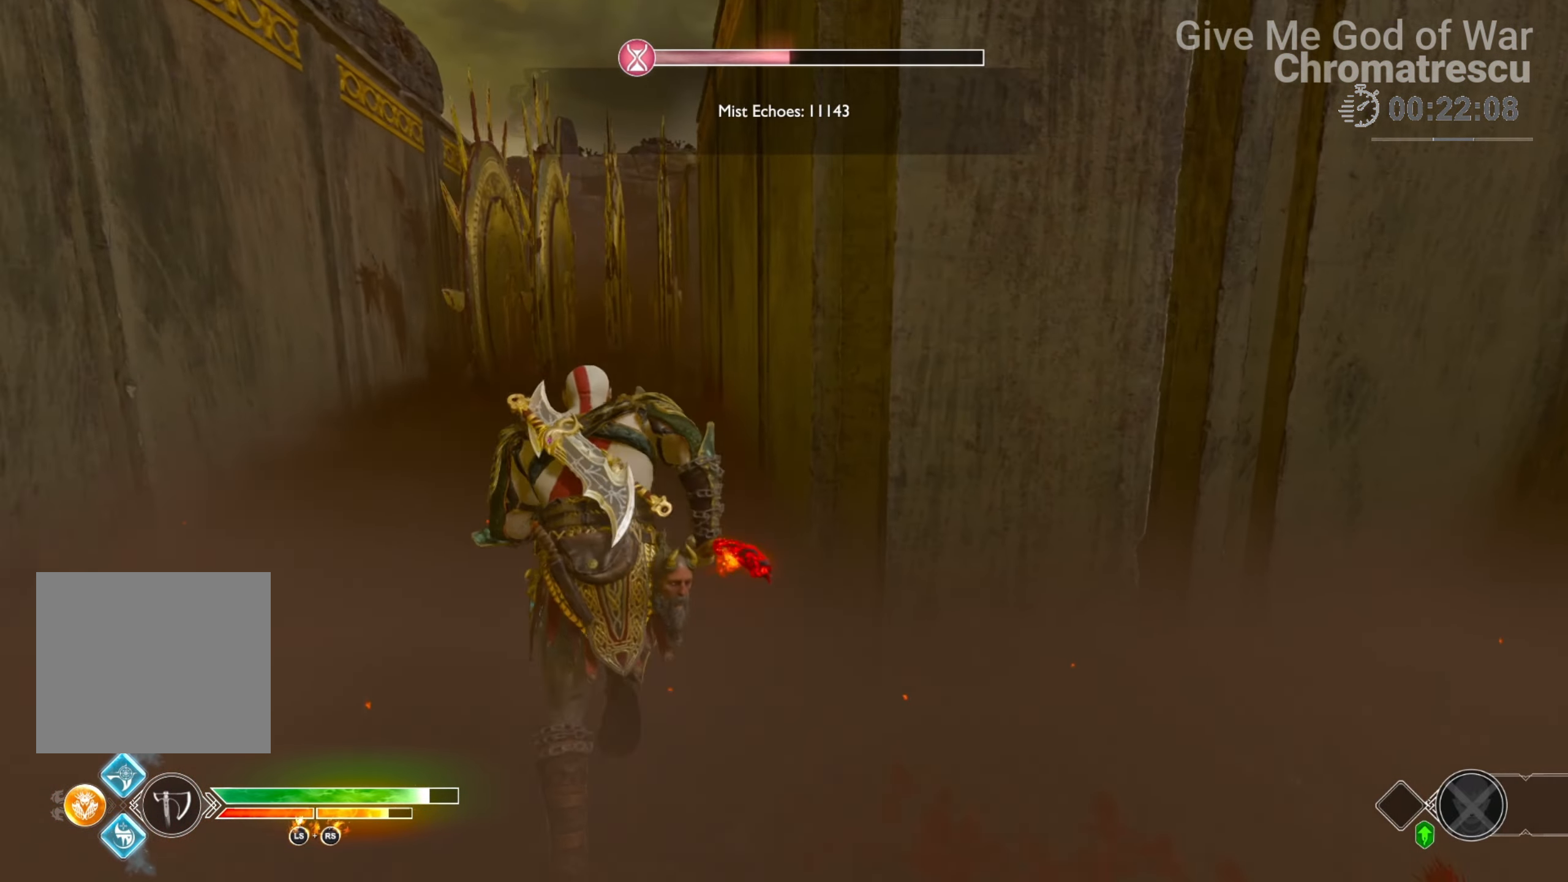
{"buttons": [], "left_stick": "up", "right_stick": "center", "events": [[68, "right_stick", "center"]]}
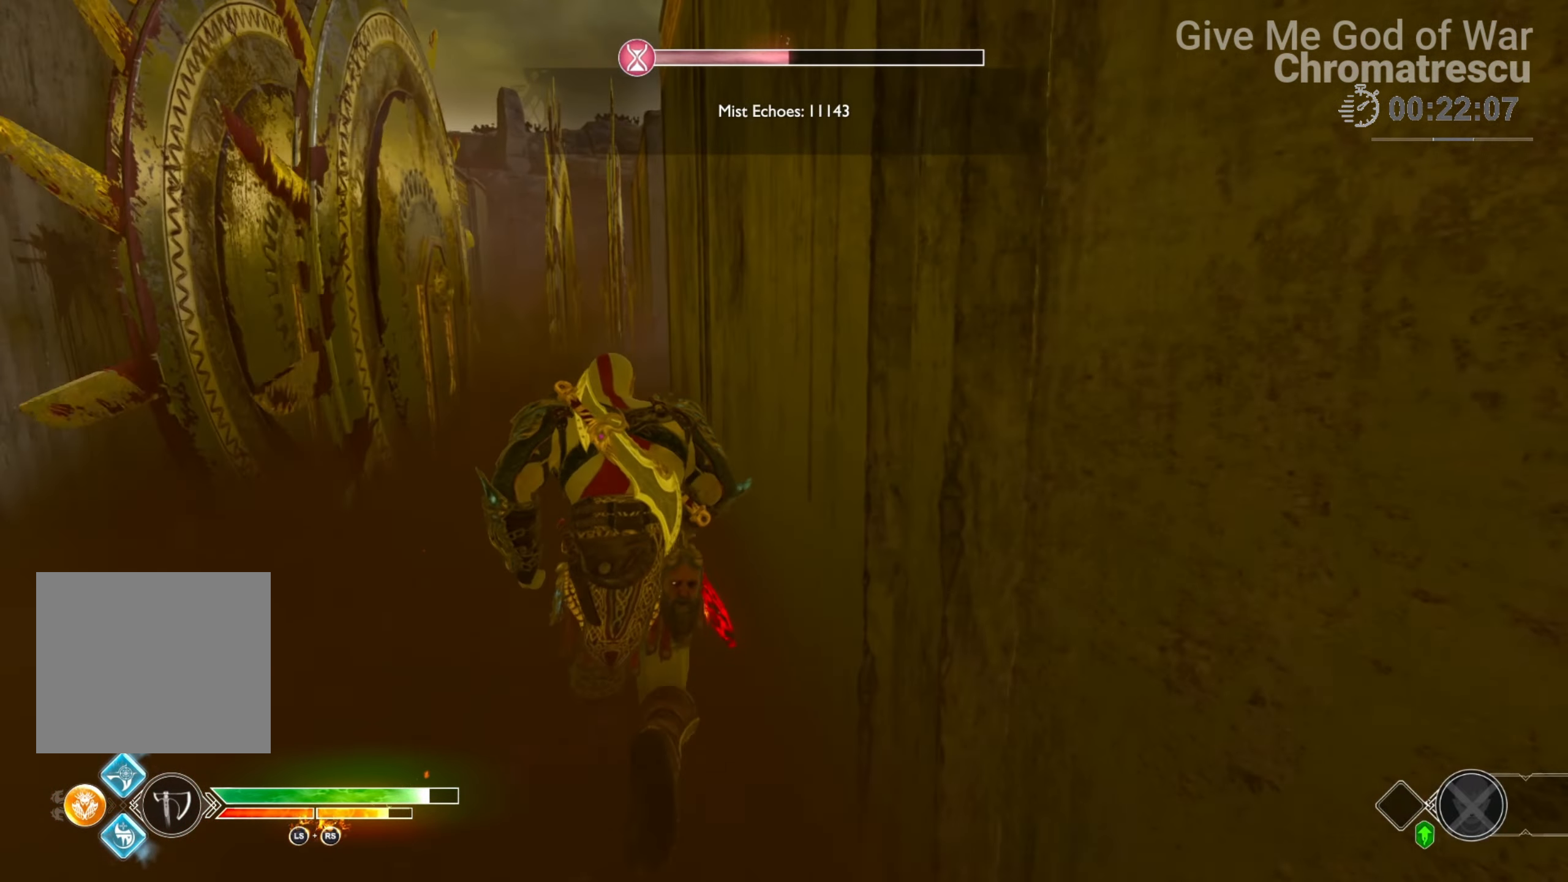
{"buttons": [], "left_stick": "up", "right_stick": "right", "events": [[474, "right_stick", "right"]]}
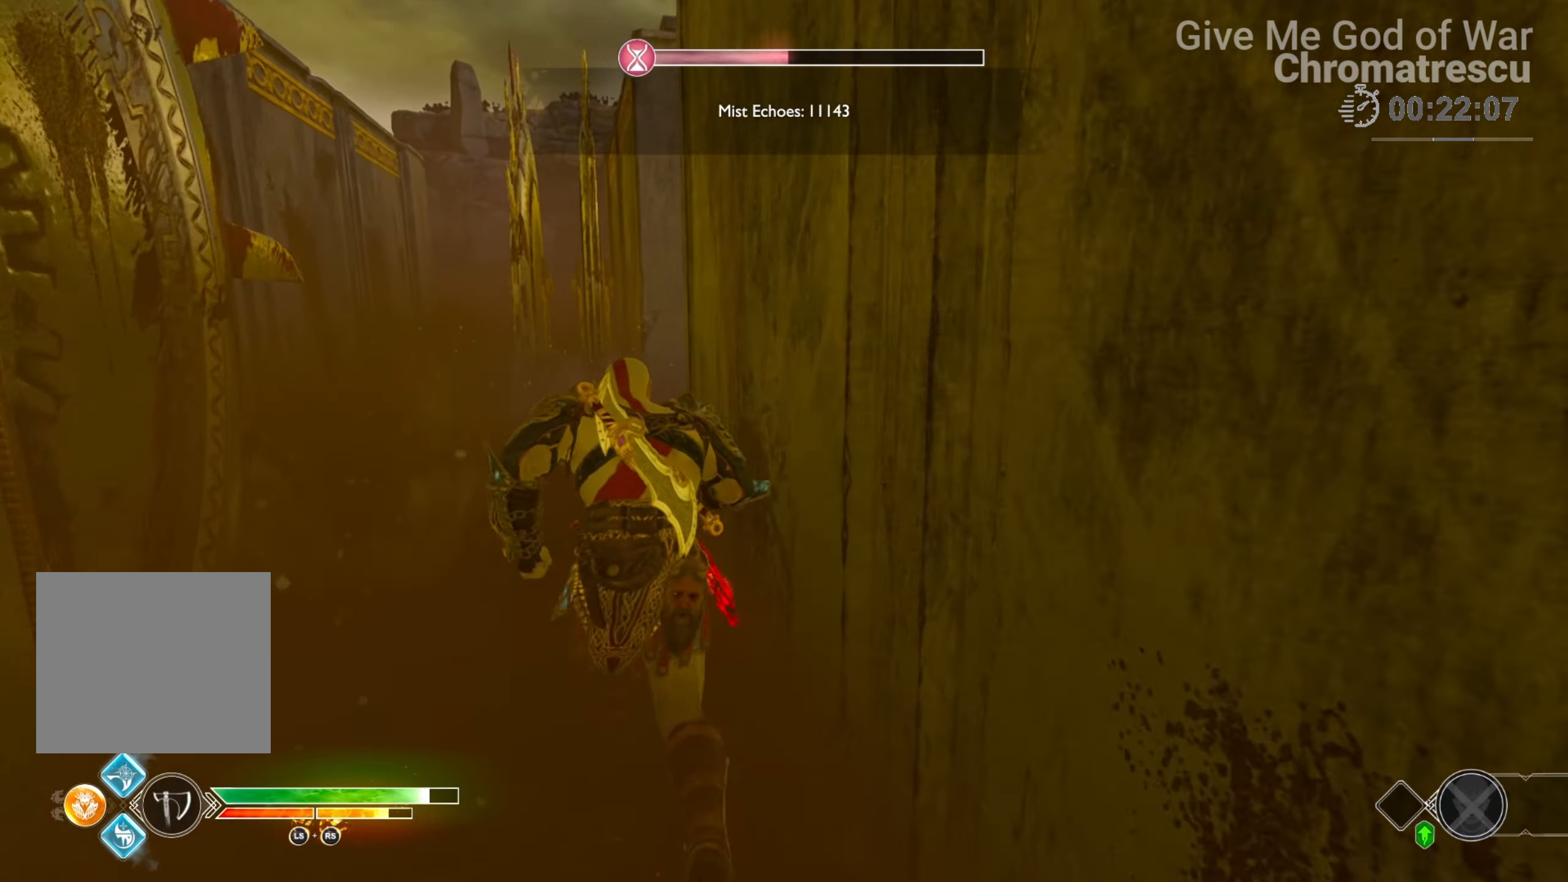
{"buttons": [], "left_stick": "up", "right_stick": "right", "events": []}
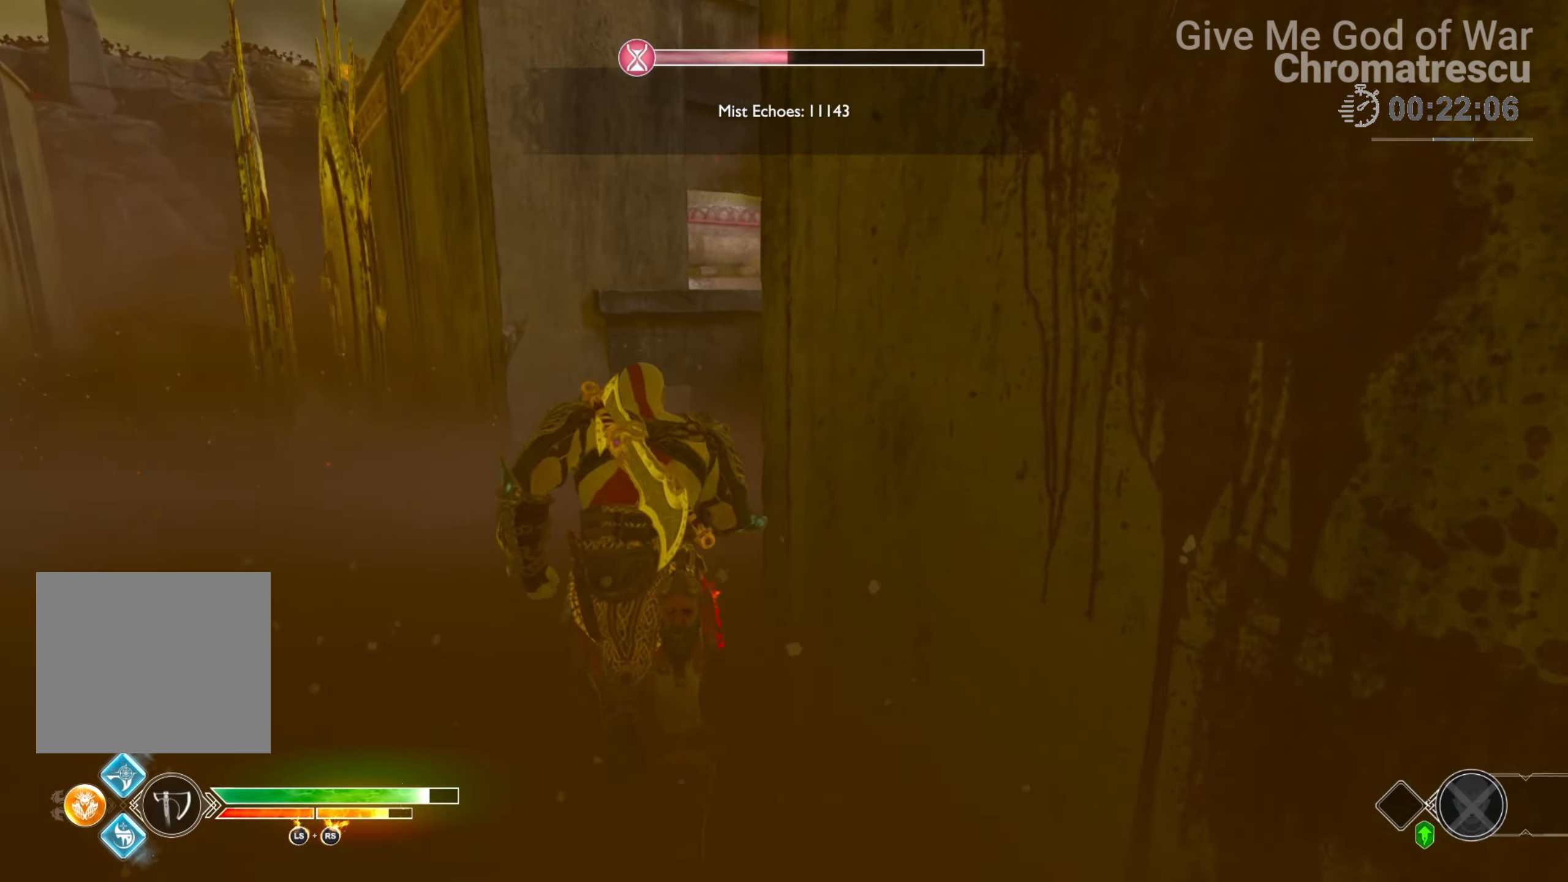
{"buttons": [], "left_stick": "up", "right_stick": "right", "events": []}
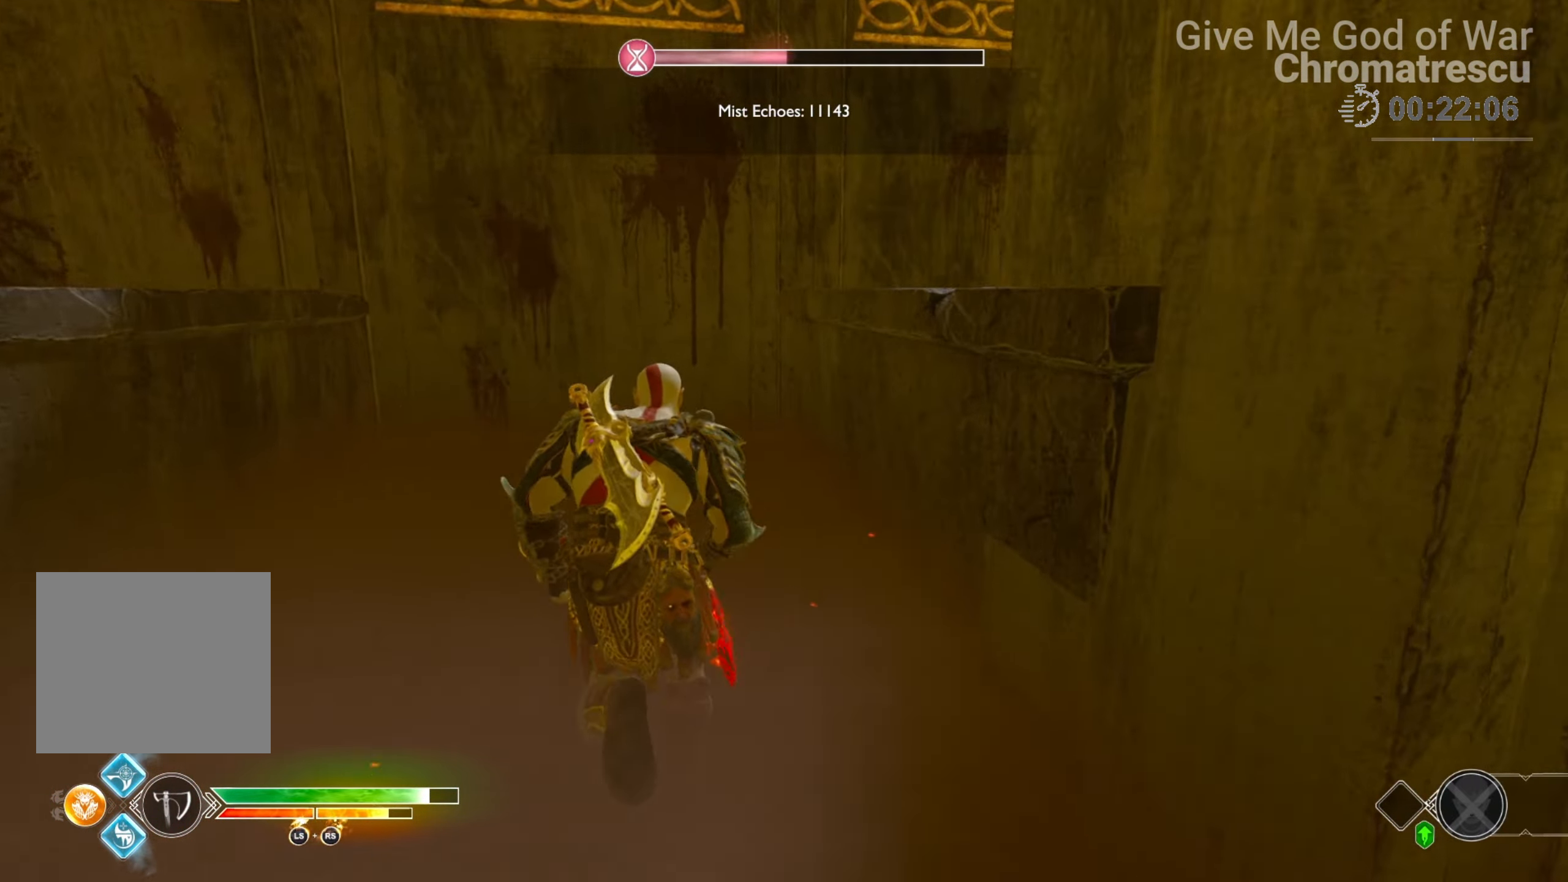
{"buttons": [], "left_stick": "up-right", "right_stick": "center", "events": [[271, "right_stick", "center"], [373, "CIRCLE", "down"], [390, "left_stick", "up-right"], [458, "CIRCLE", "up"]]}
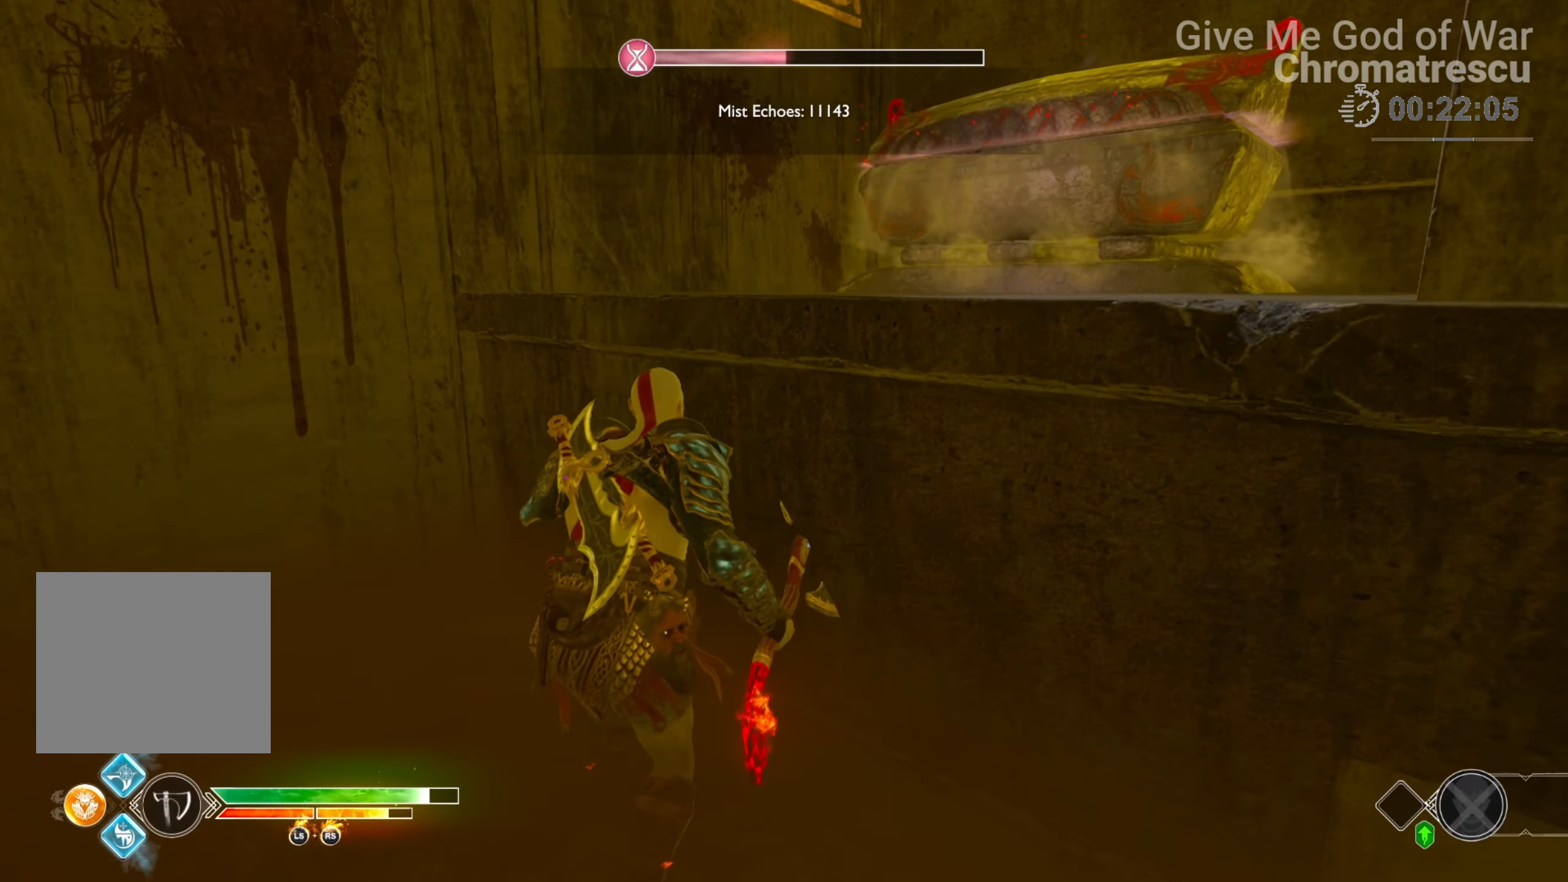
{"buttons": [], "left_stick": "up-right", "right_stick": "right", "events": [[34, "CIRCLE", "down"], [135, "CIRCLE", "up"], [322, "right_stick", "right"]]}
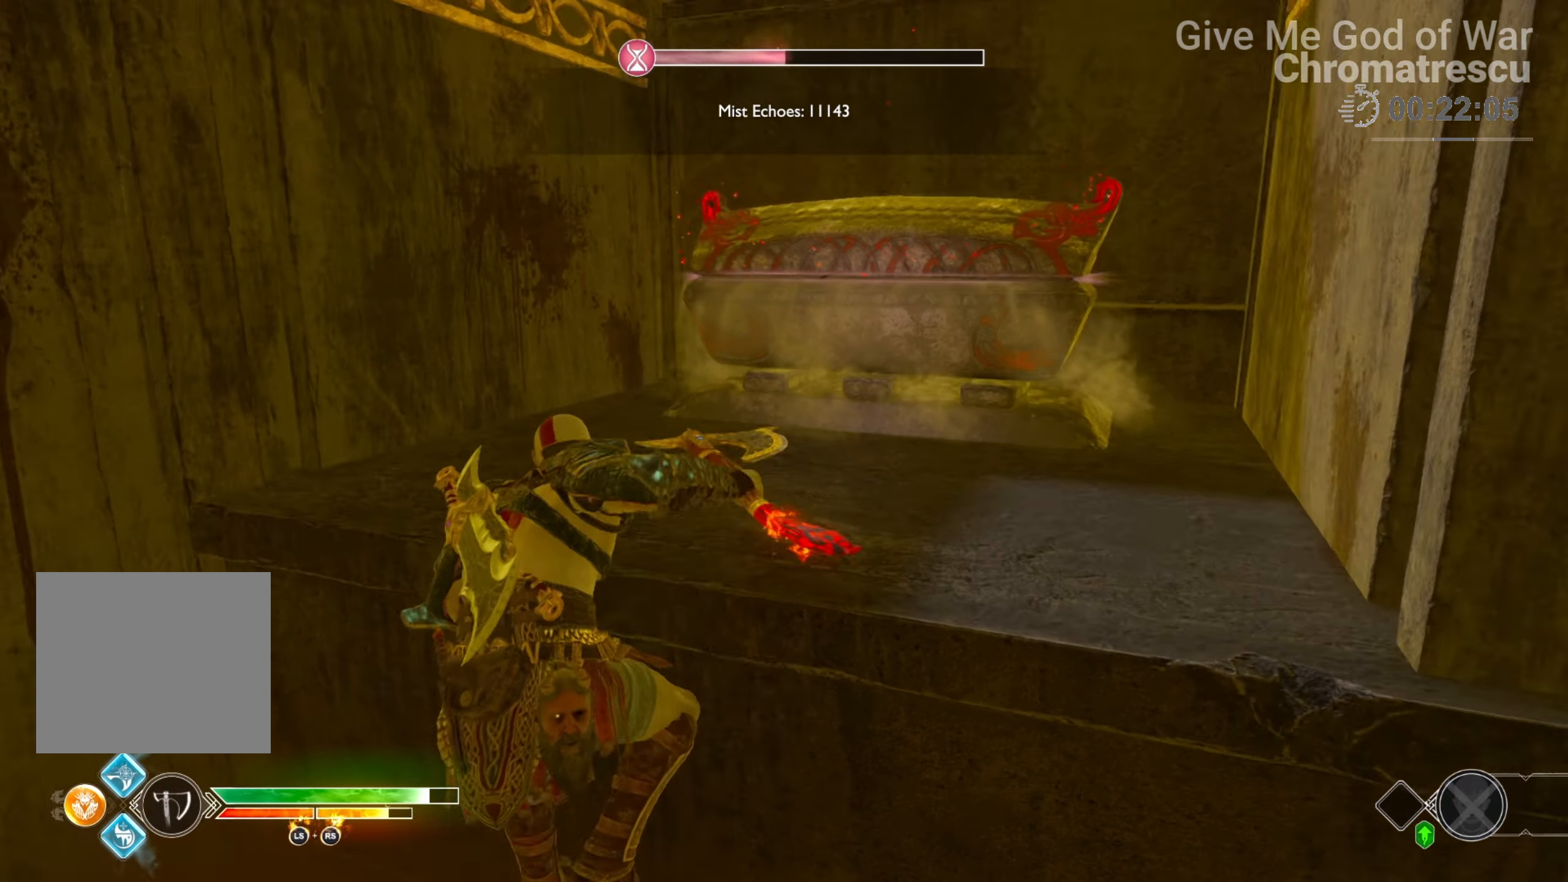
{"buttons": ["L3"], "left_stick": "up", "right_stick": "center", "events": [[34, "L3", "down"], [34, "left_stick", "up"], [136, "L3", "up"], [136, "right_stick", "center"], [221, "L3", "down"], [356, "L3", "up"], [424, "L3", "down"]]}
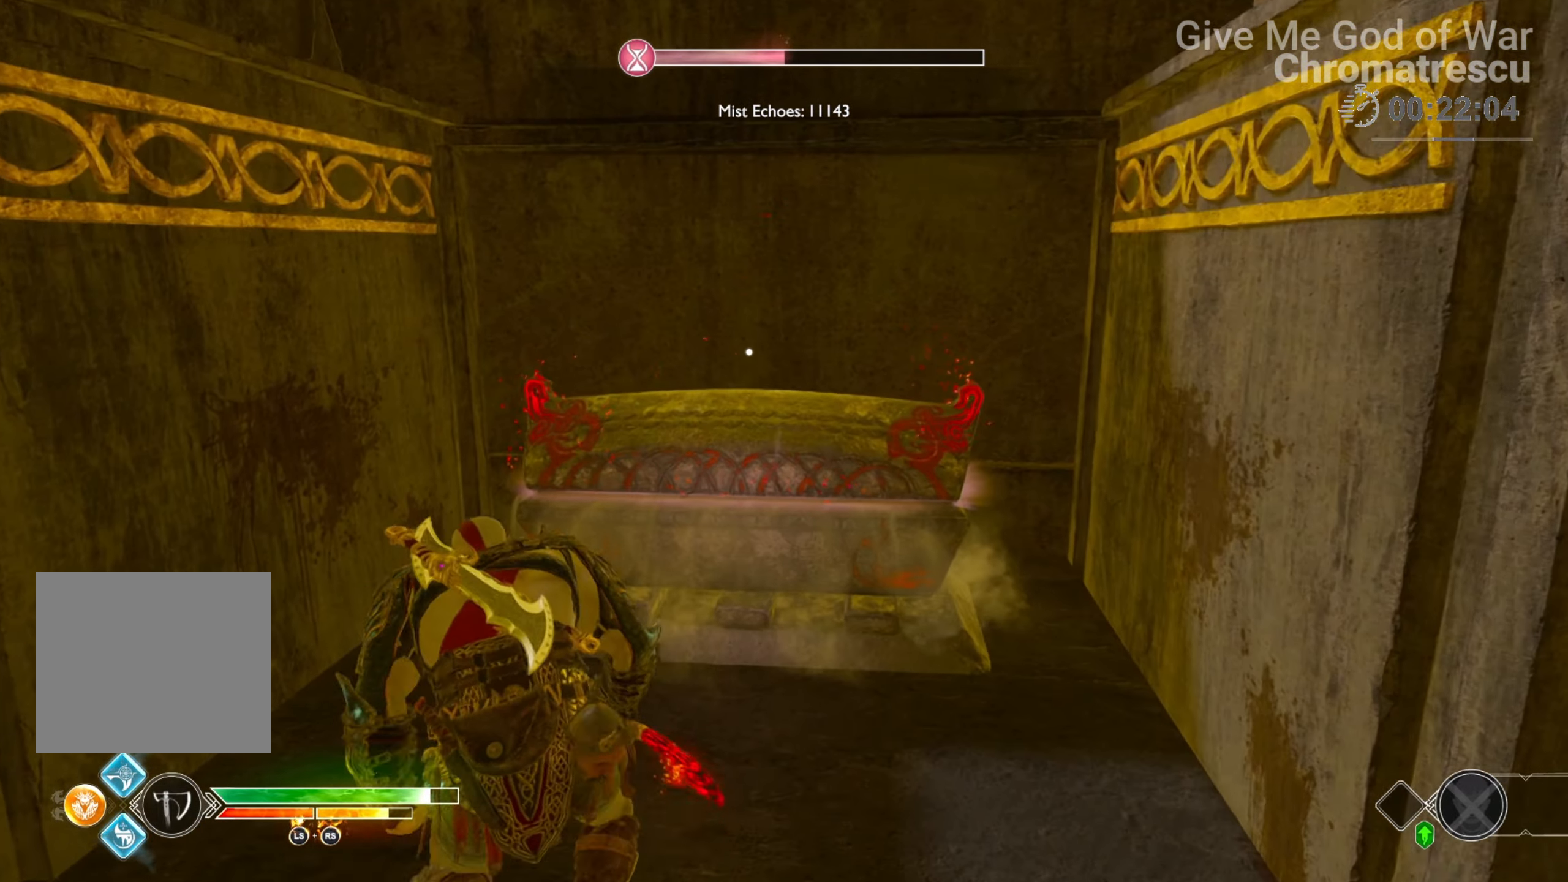
{"buttons": [], "left_stick": "up-right", "right_stick": "center", "events": [[68, "L3", "up"], [135, "L3", "down"], [322, "L3", "up"], [373, "CIRCLE", "down"], [441, "left_stick", "up-right"], [491, "CIRCLE", "up"]]}
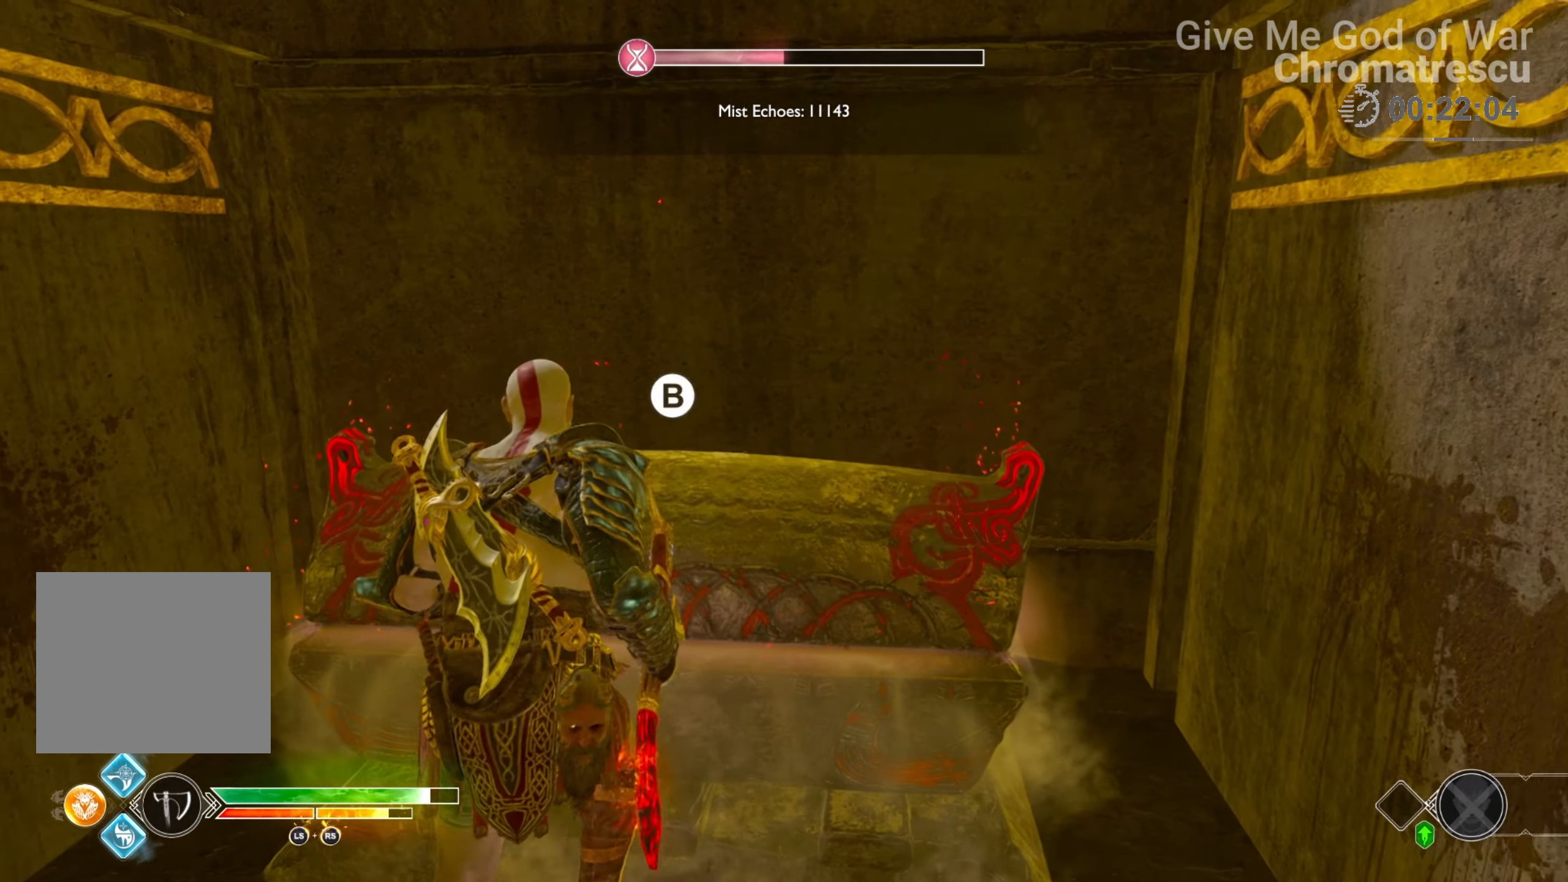
{"buttons": [], "left_stick": "center", "right_stick": "center", "events": [[51, "CIRCLE", "down"], [119, "CIRCLE", "up"], [204, "CIRCLE", "down"], [288, "CIRCLE", "up"], [288, "left_stick", "center"]]}
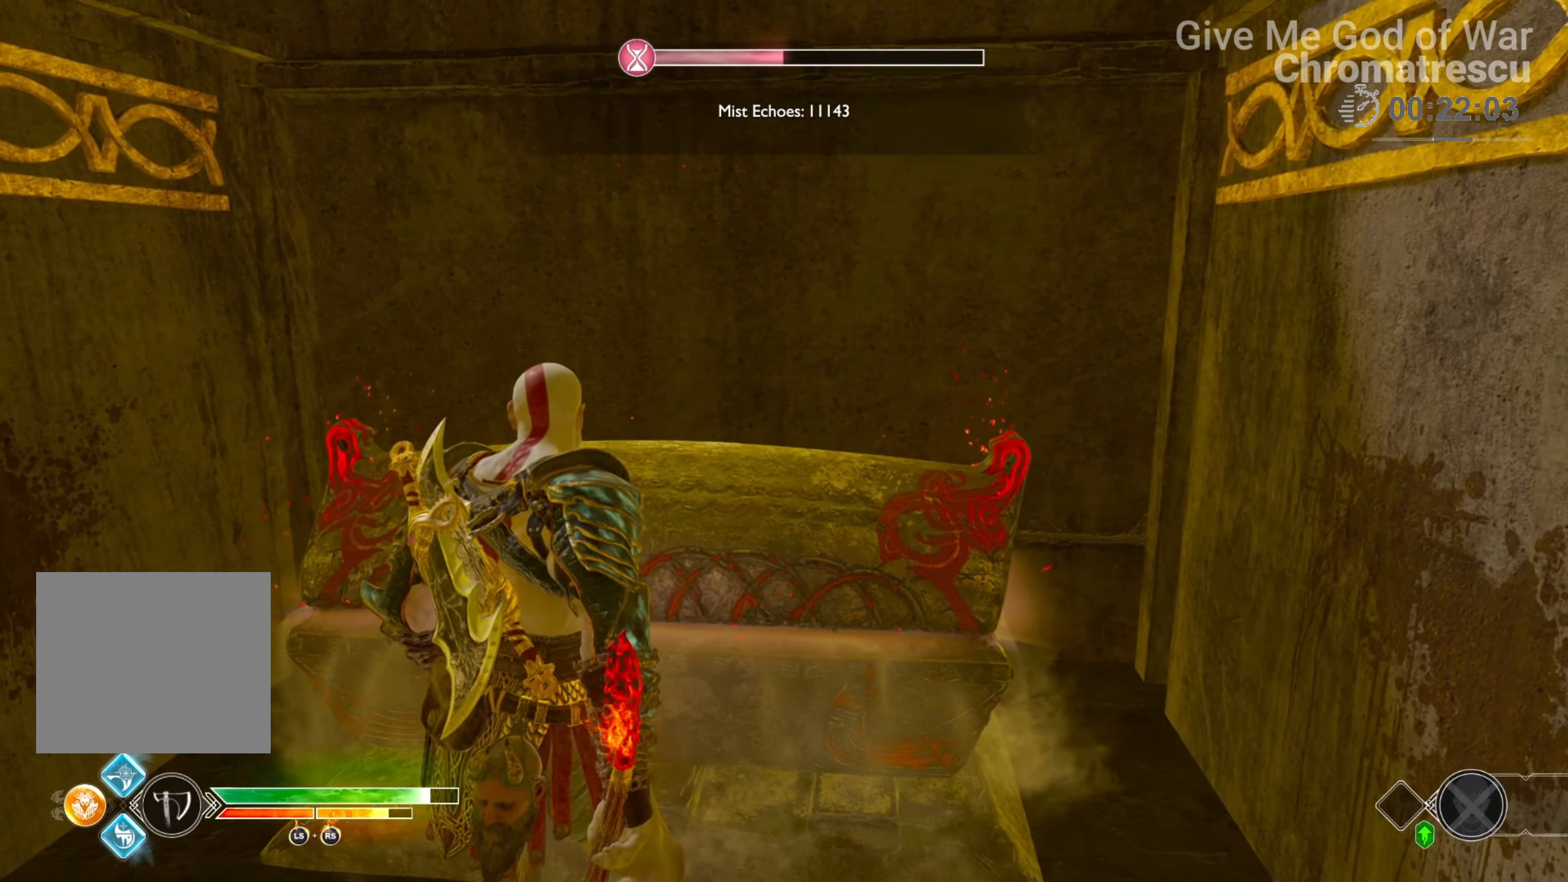
{"buttons": [], "left_stick": "center", "right_stick": "center", "events": []}
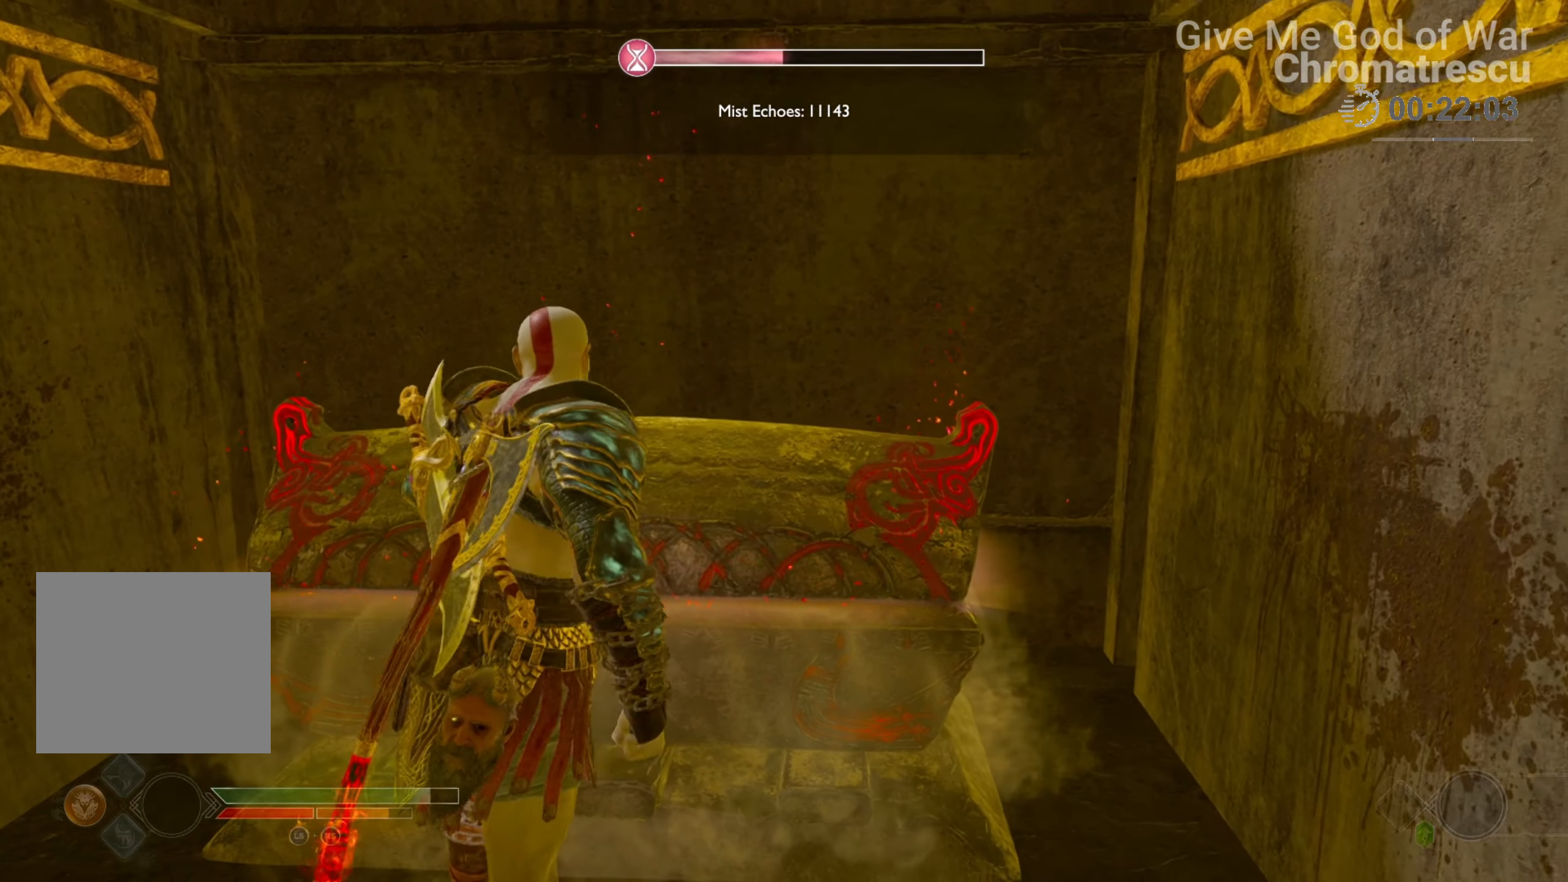
{"buttons": [], "left_stick": "center", "right_stick": "center", "events": []}
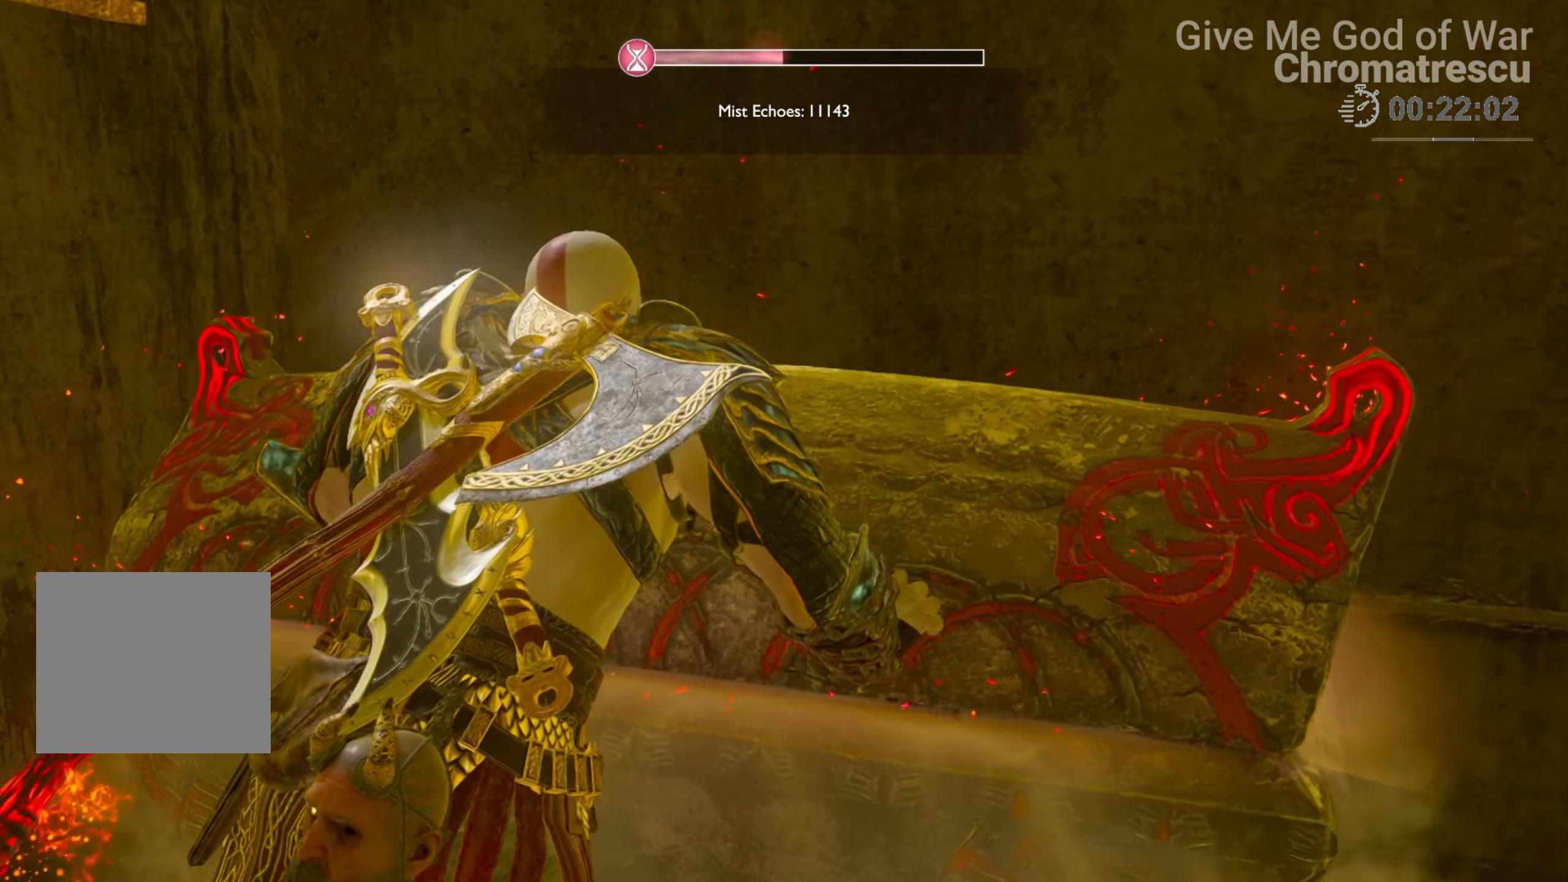
{"buttons": [], "left_stick": "center", "right_stick": "center", "events": []}
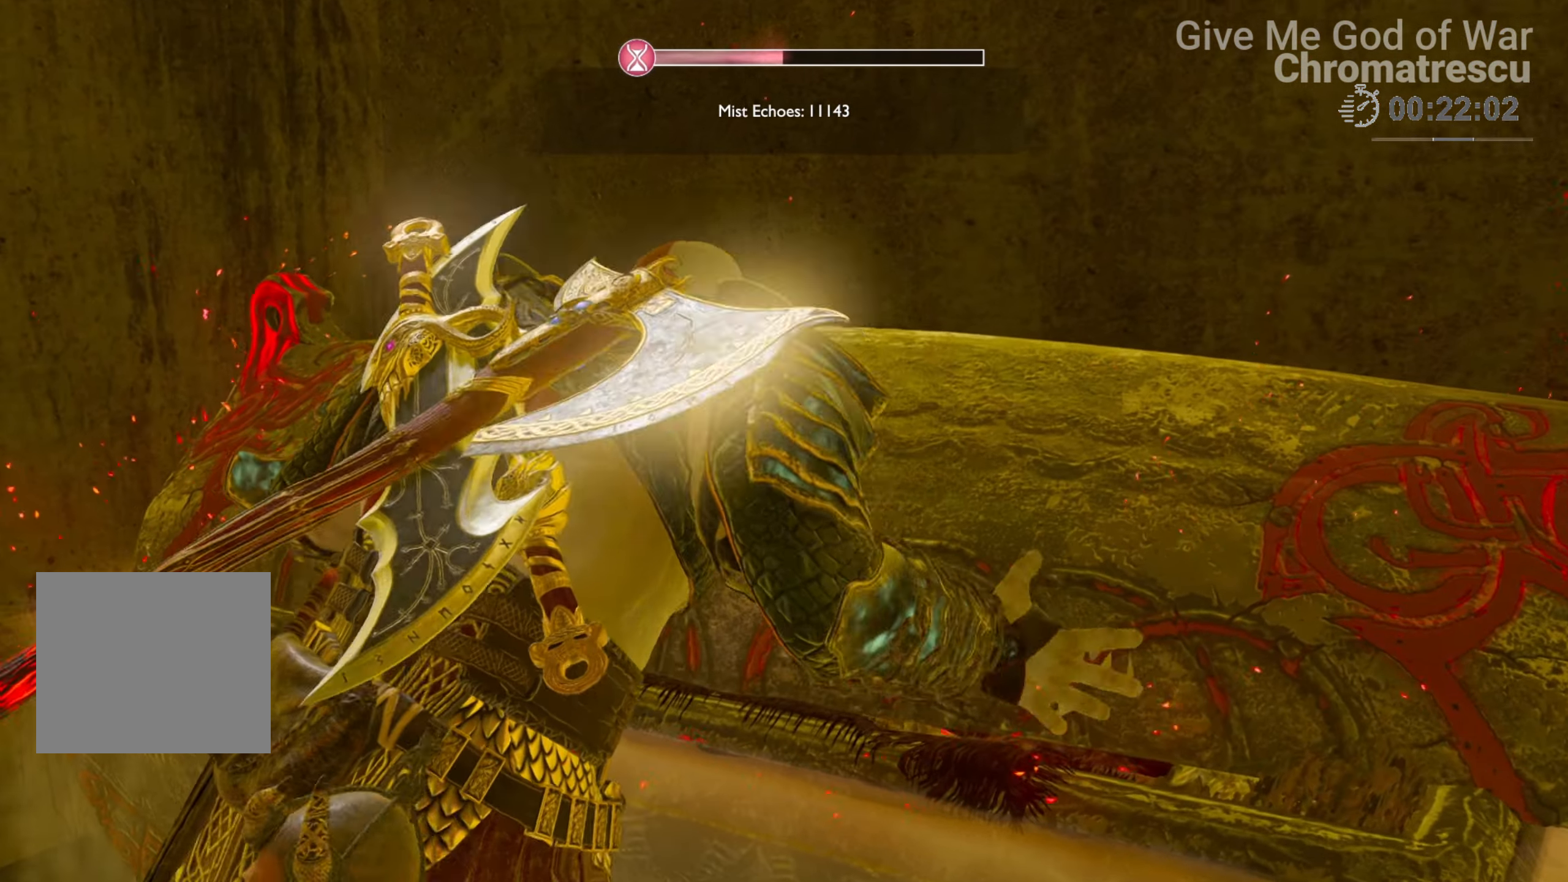
{"buttons": [], "left_stick": "center", "right_stick": "center", "events": []}
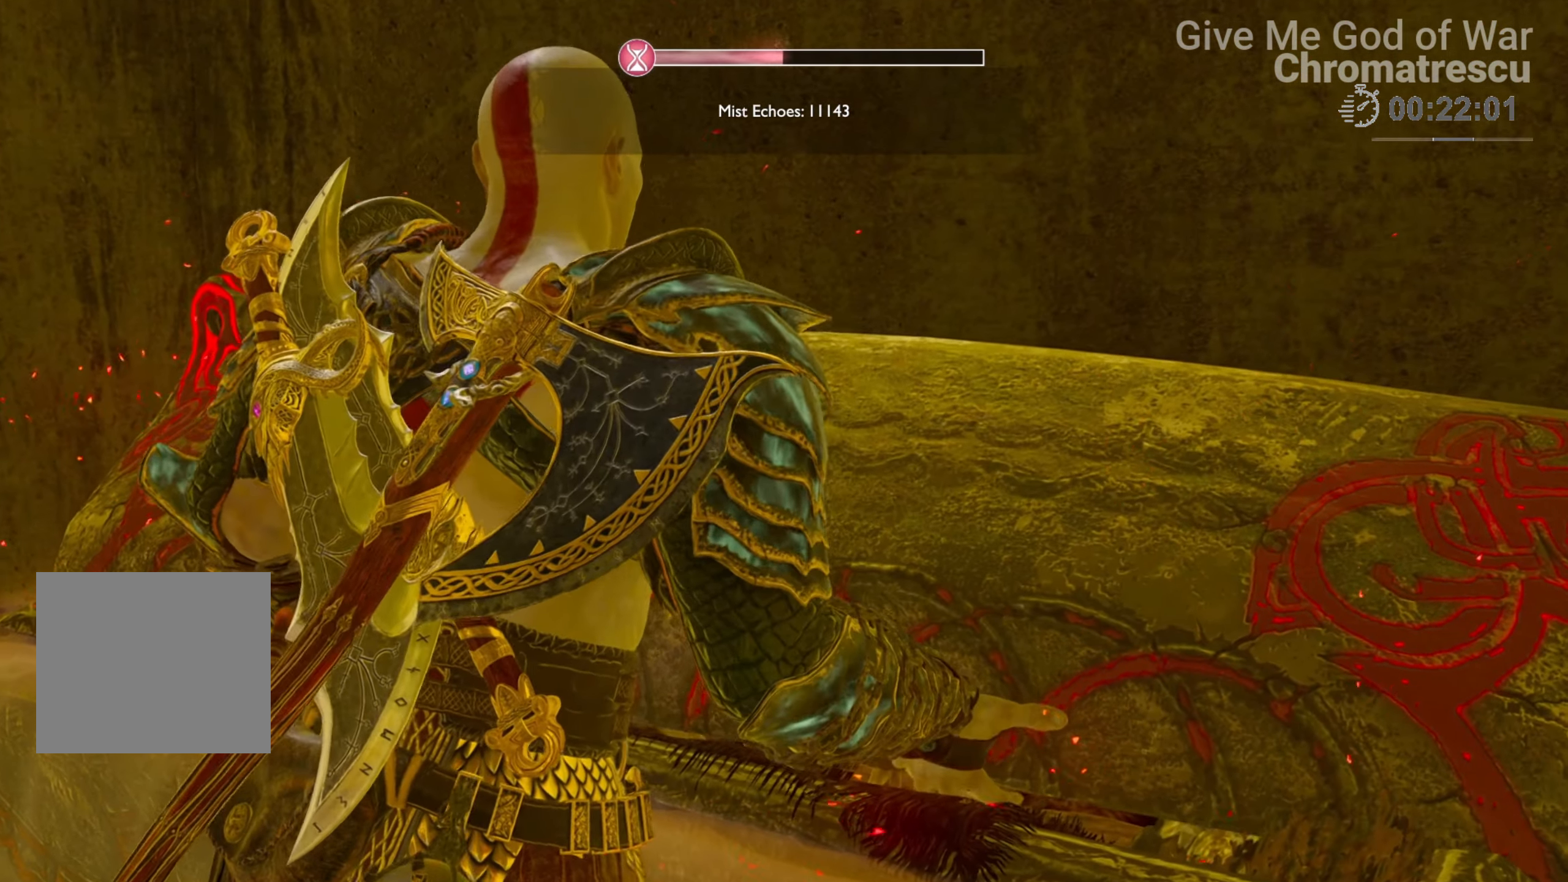
{"buttons": [], "left_stick": "center", "right_stick": "center", "events": []}
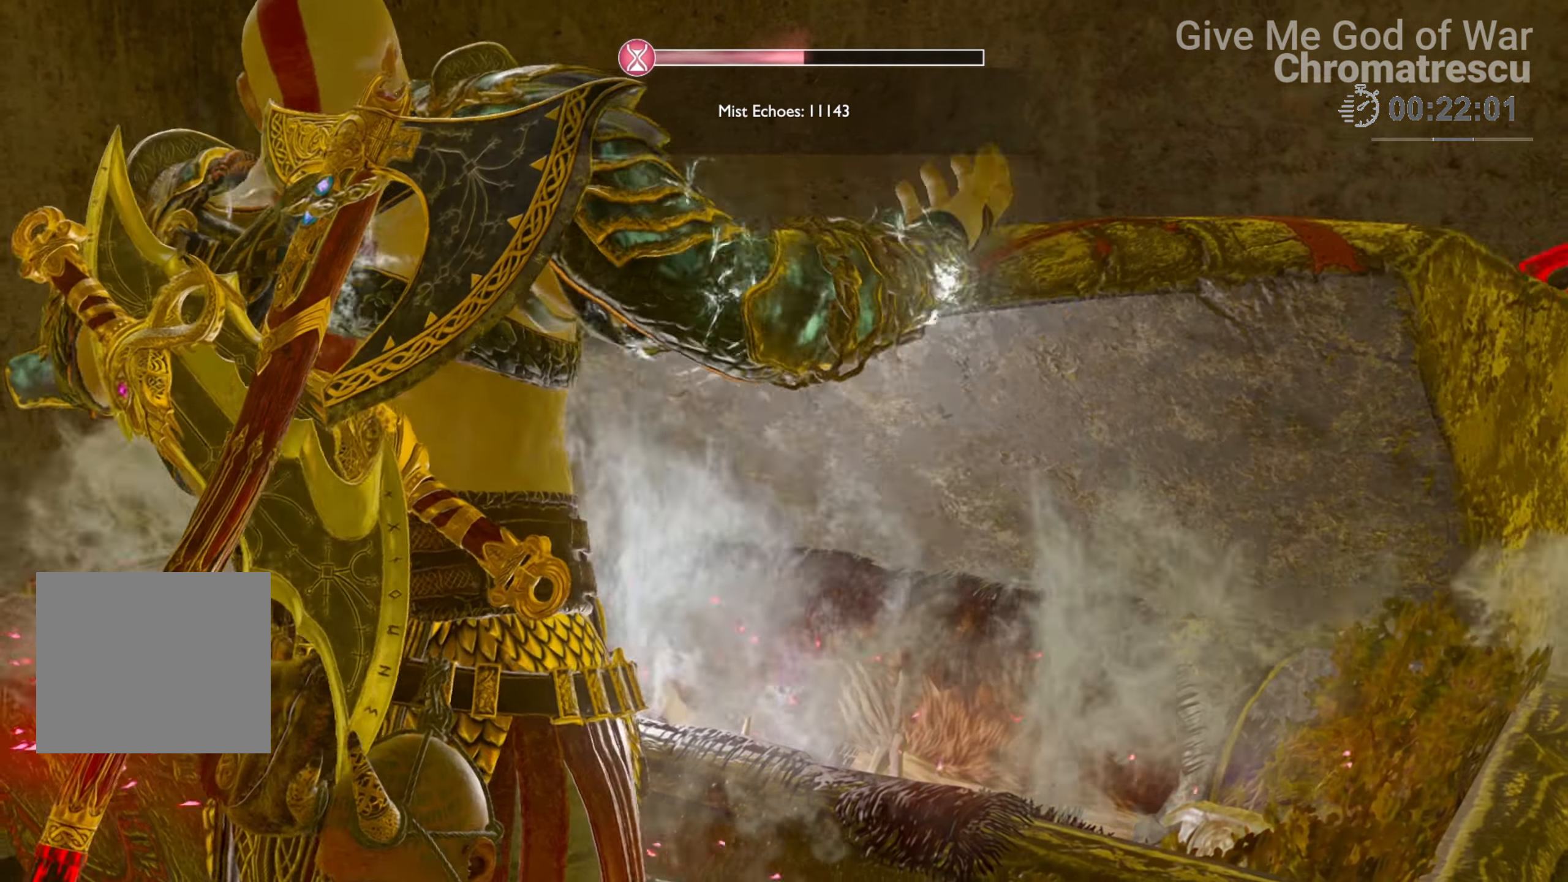
{"buttons": [], "left_stick": "down-left", "right_stick": "center", "events": [[272, "left_stick", "down-left"]]}
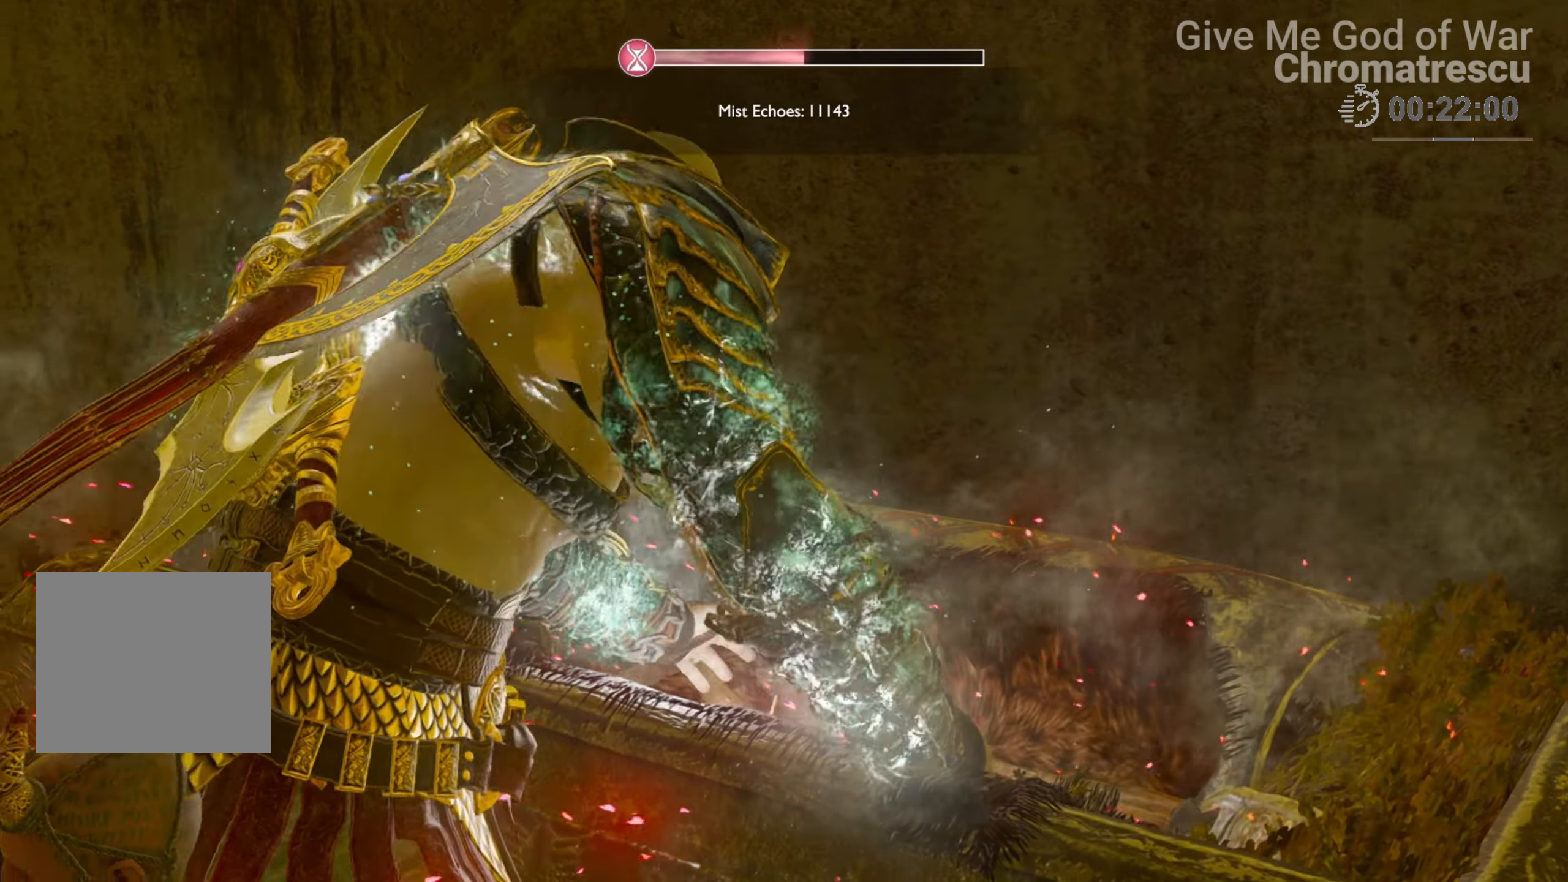
{"buttons": [], "left_stick": "down-left", "right_stick": "left", "events": [[34, "right_stick", "left"]]}
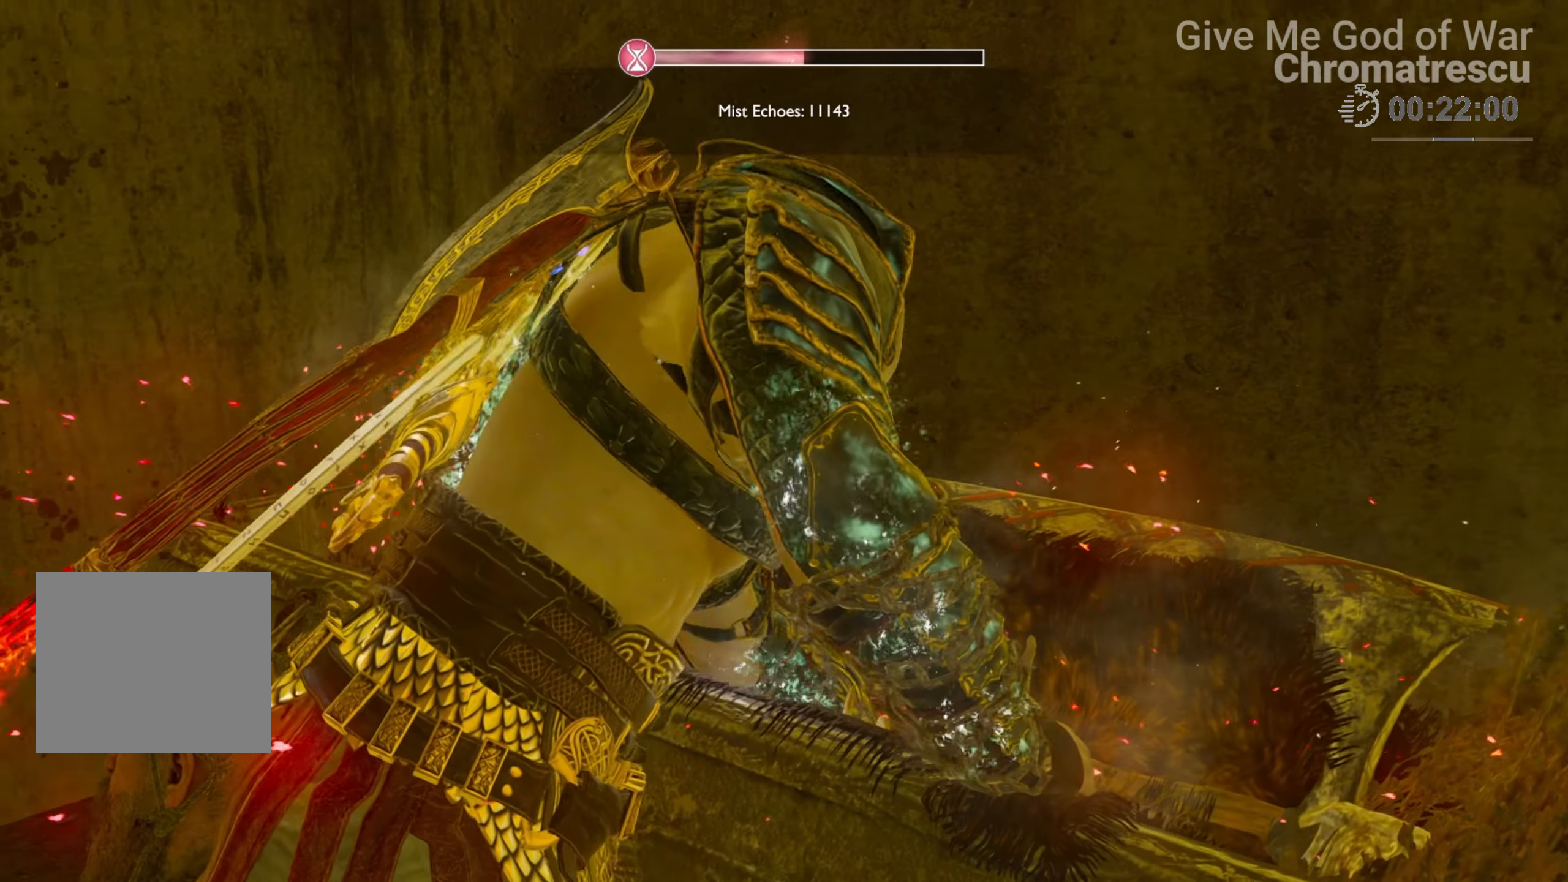
{"buttons": [], "left_stick": "down-left", "right_stick": "left", "events": []}
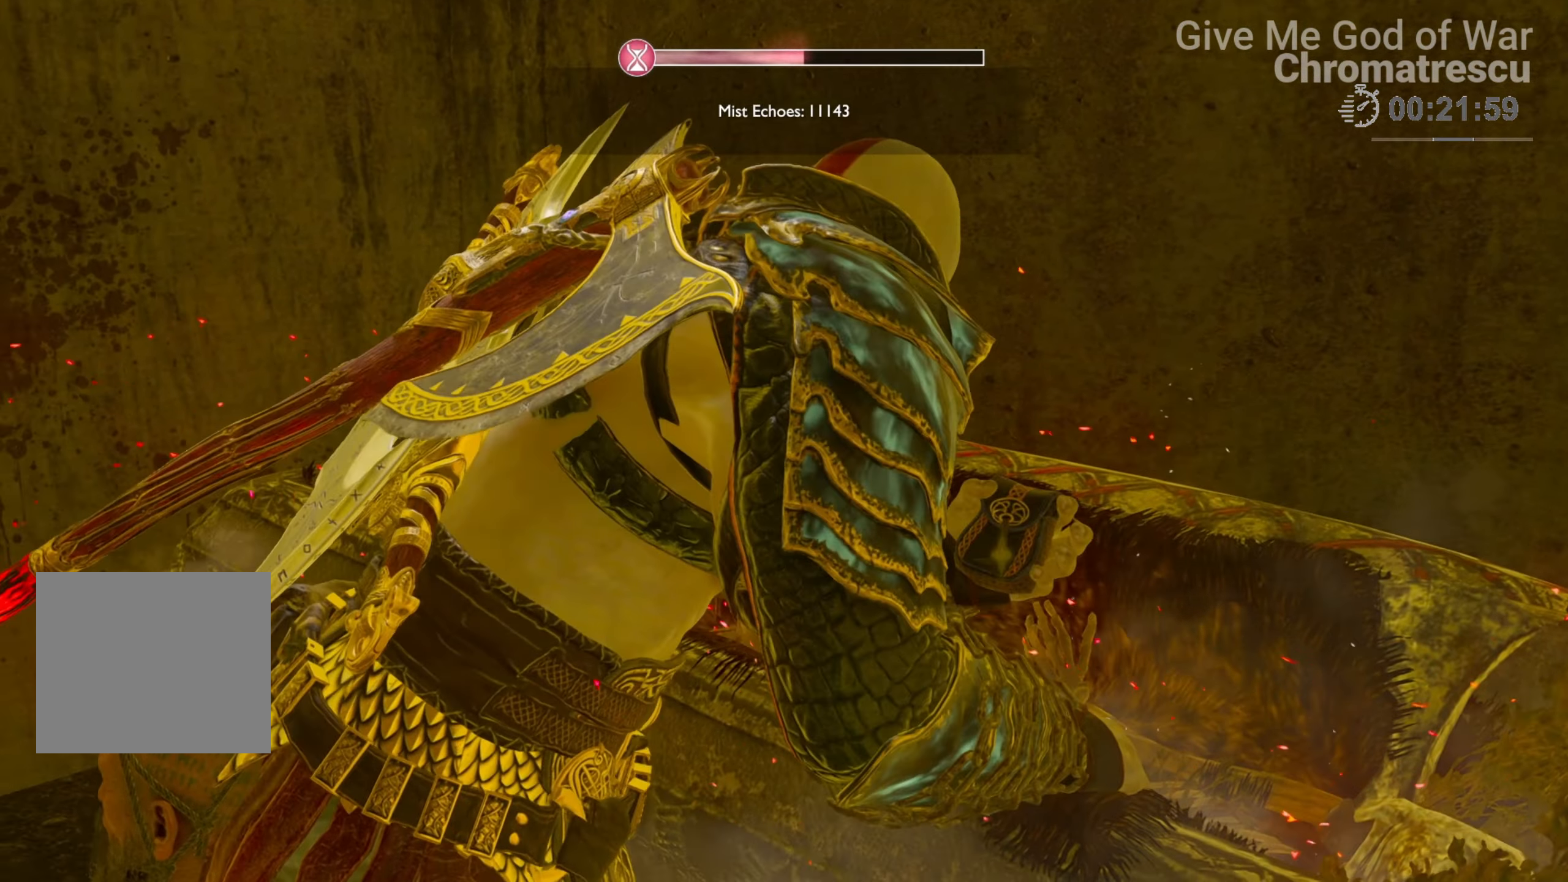
{"buttons": [], "left_stick": "down-left", "right_stick": "left", "events": []}
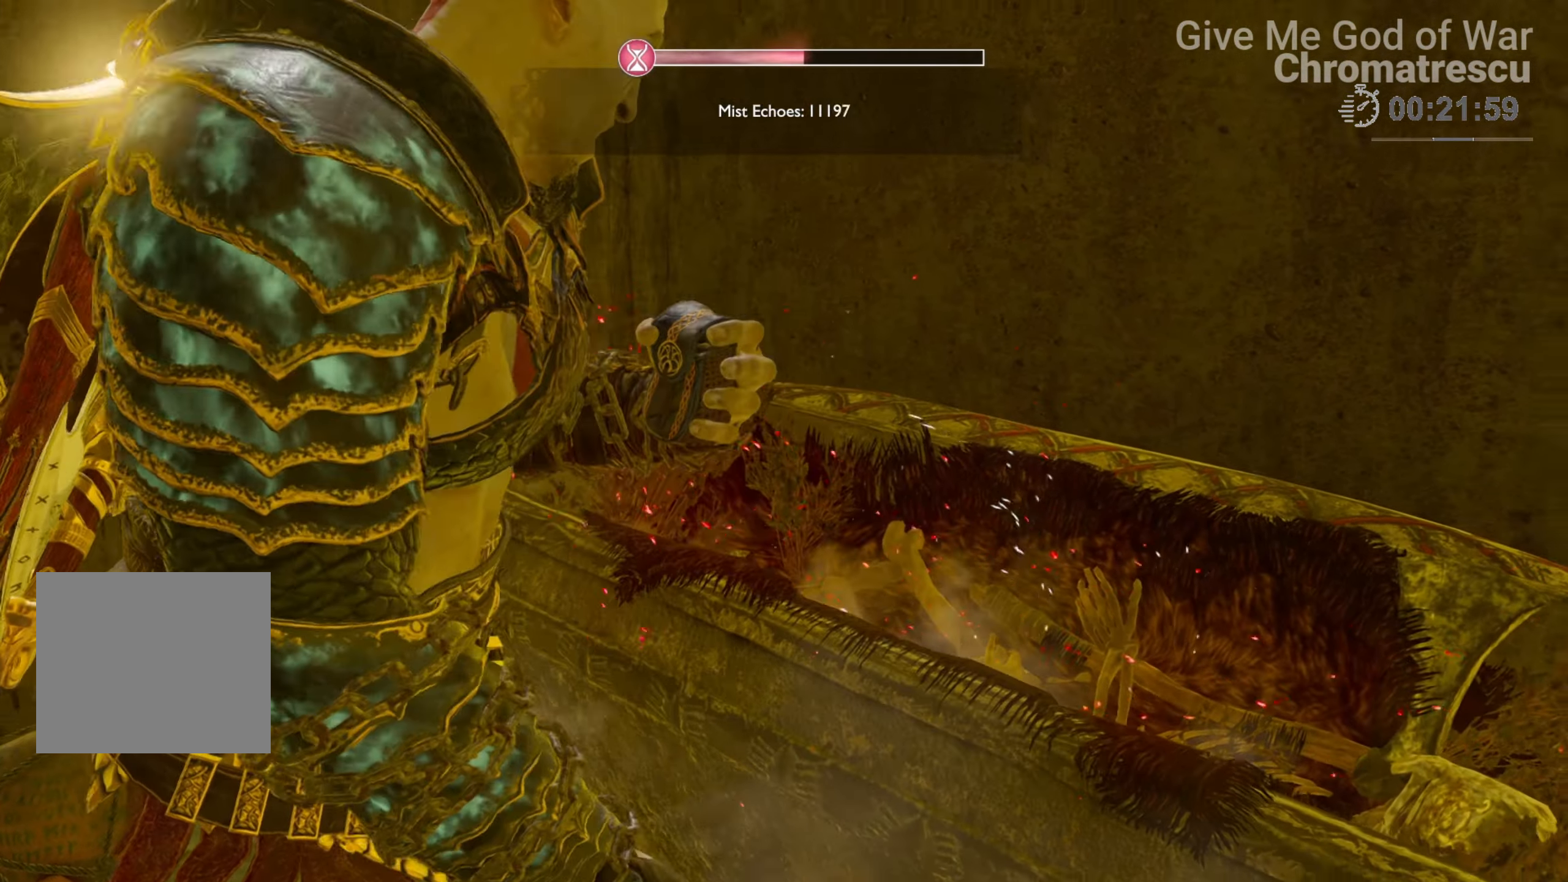
{"buttons": [], "left_stick": "down-left", "right_stick": "left", "events": []}
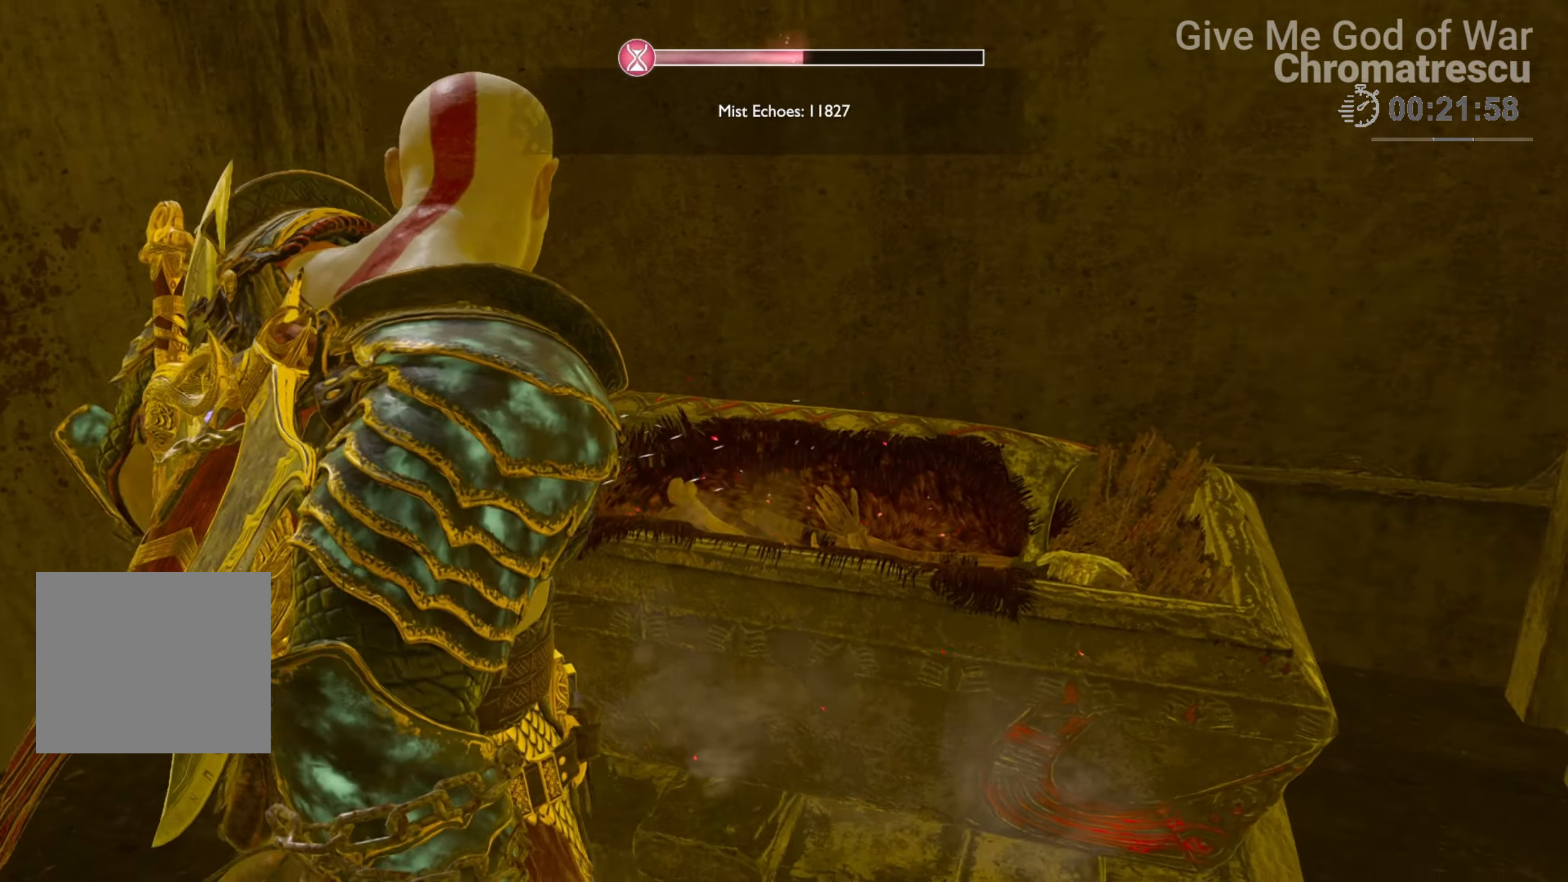
{"buttons": [], "left_stick": "down-left", "right_stick": "left", "events": []}
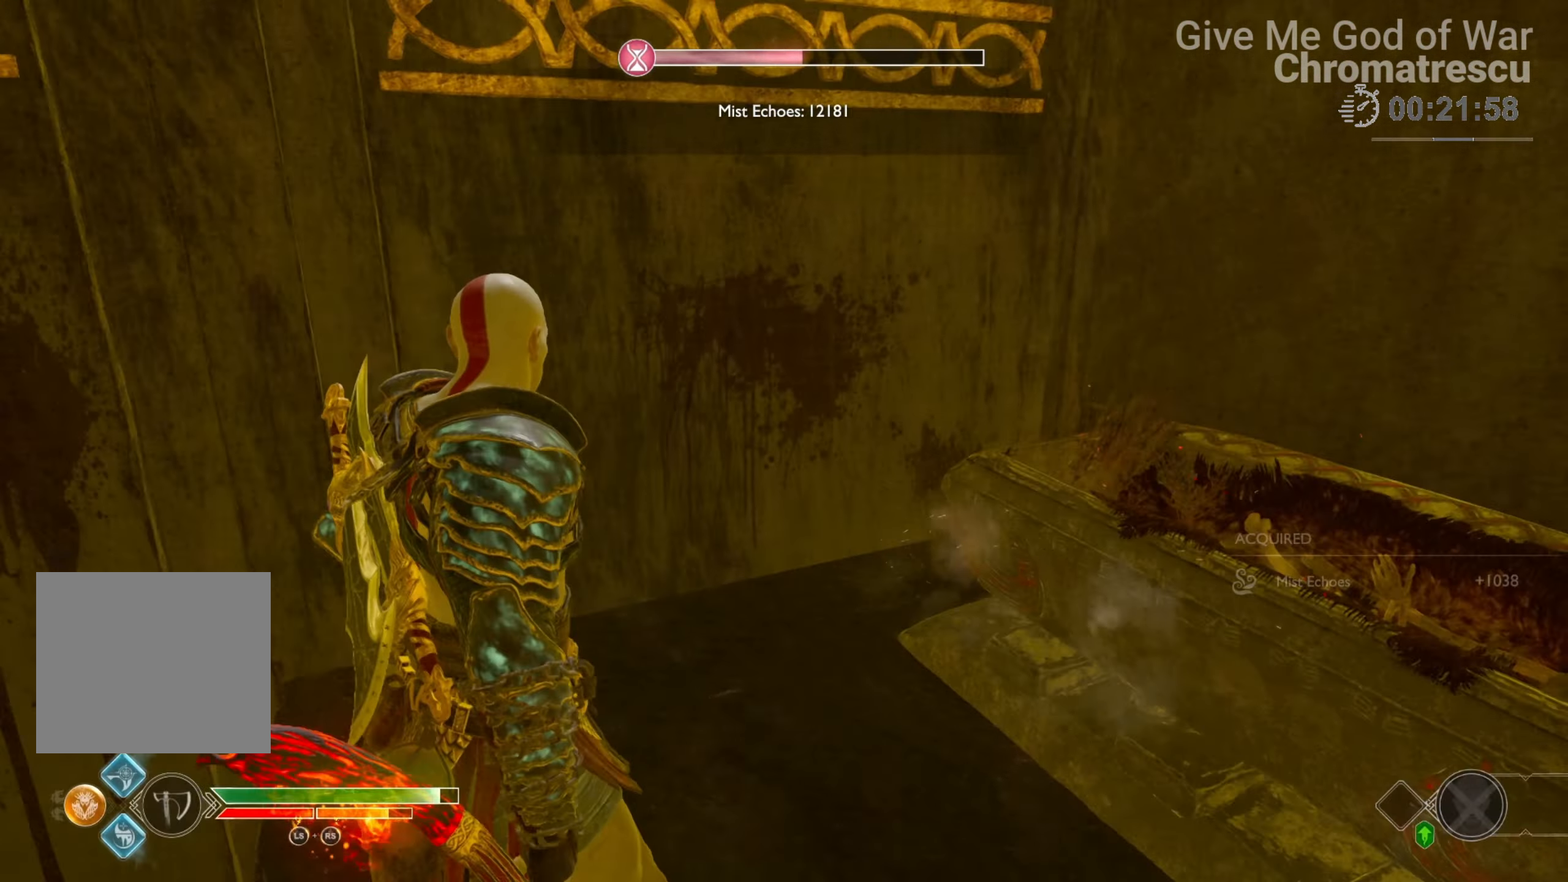
{"buttons": ["L3"], "left_stick": "up", "right_stick": "left", "events": [[84, "left_stick", "left"], [186, "left_stick", "up-left"], [271, "L3", "down"], [457, "left_stick", "up"]]}
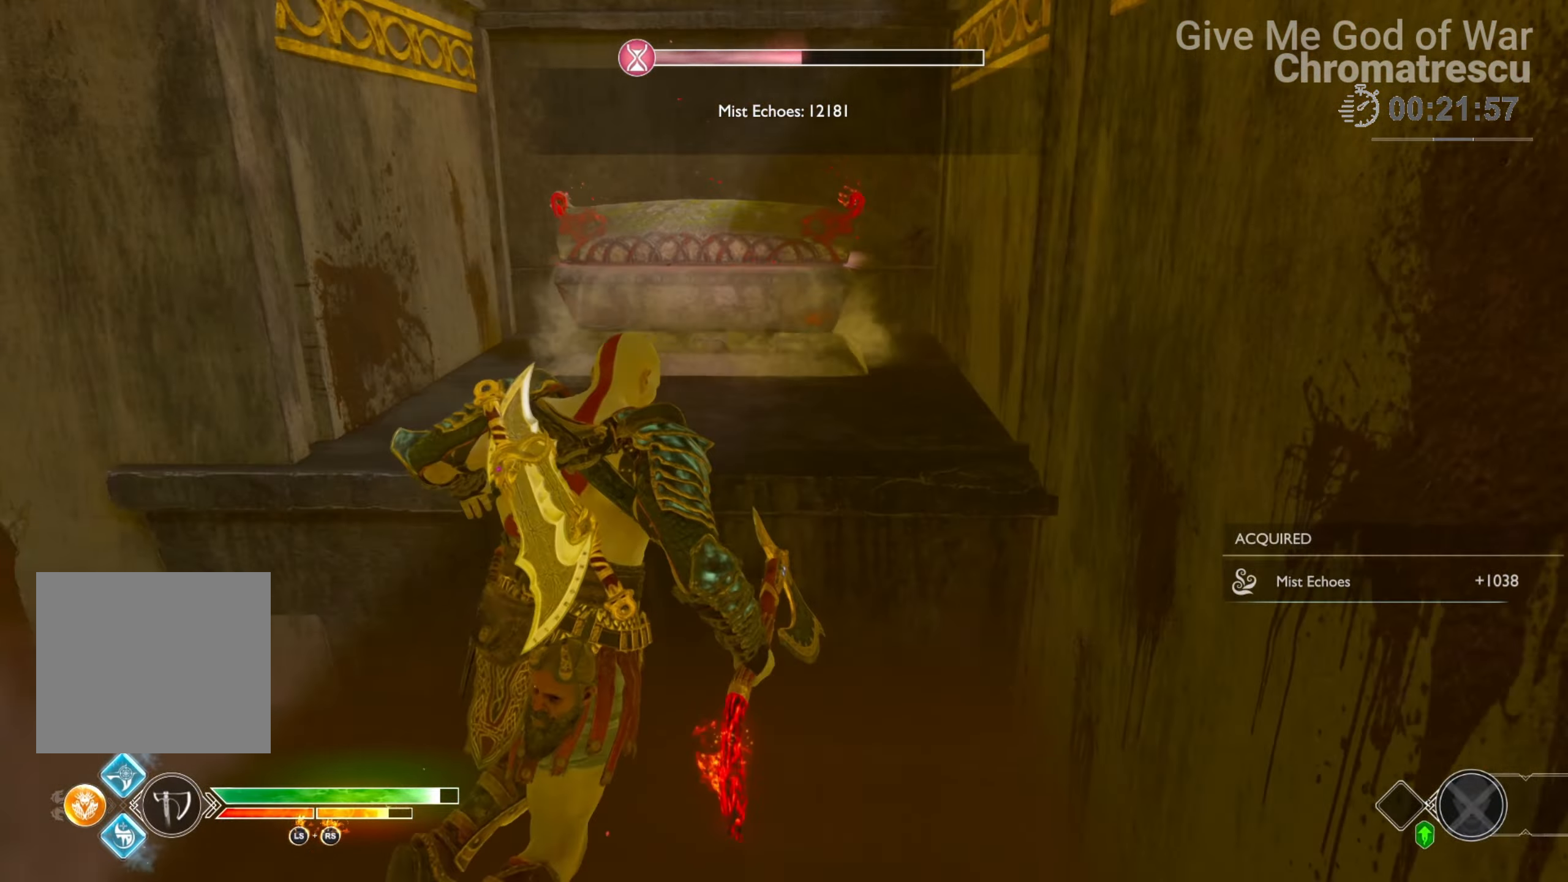
{"buttons": ["CIRCLE"], "left_stick": "up-right", "right_stick": "center", "events": [[170, "right_stick", "center"], [356, "CIRCLE", "down"], [441, "CIRCLE", "up"], [475, "left_stick", "up-right"], [509, "CIRCLE", "down"], [509, "L3", "up"]]}
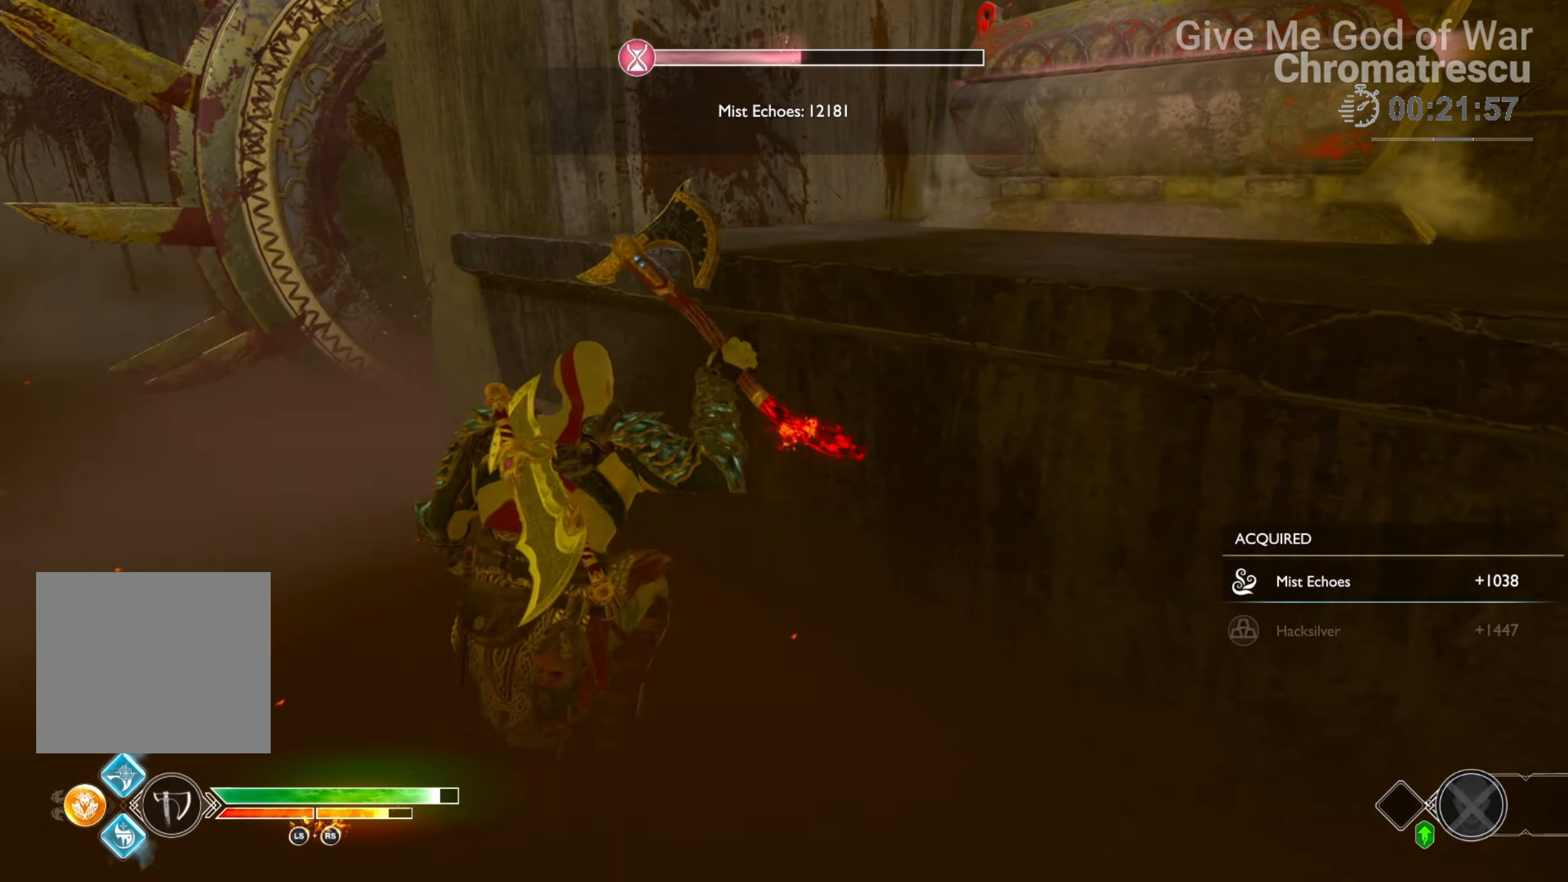
{"buttons": [], "left_stick": "up-right", "right_stick": "right", "events": [[67, "CIRCLE", "up"], [152, "CIRCLE", "down"], [305, "CIRCLE", "up"], [423, "right_stick", "right"]]}